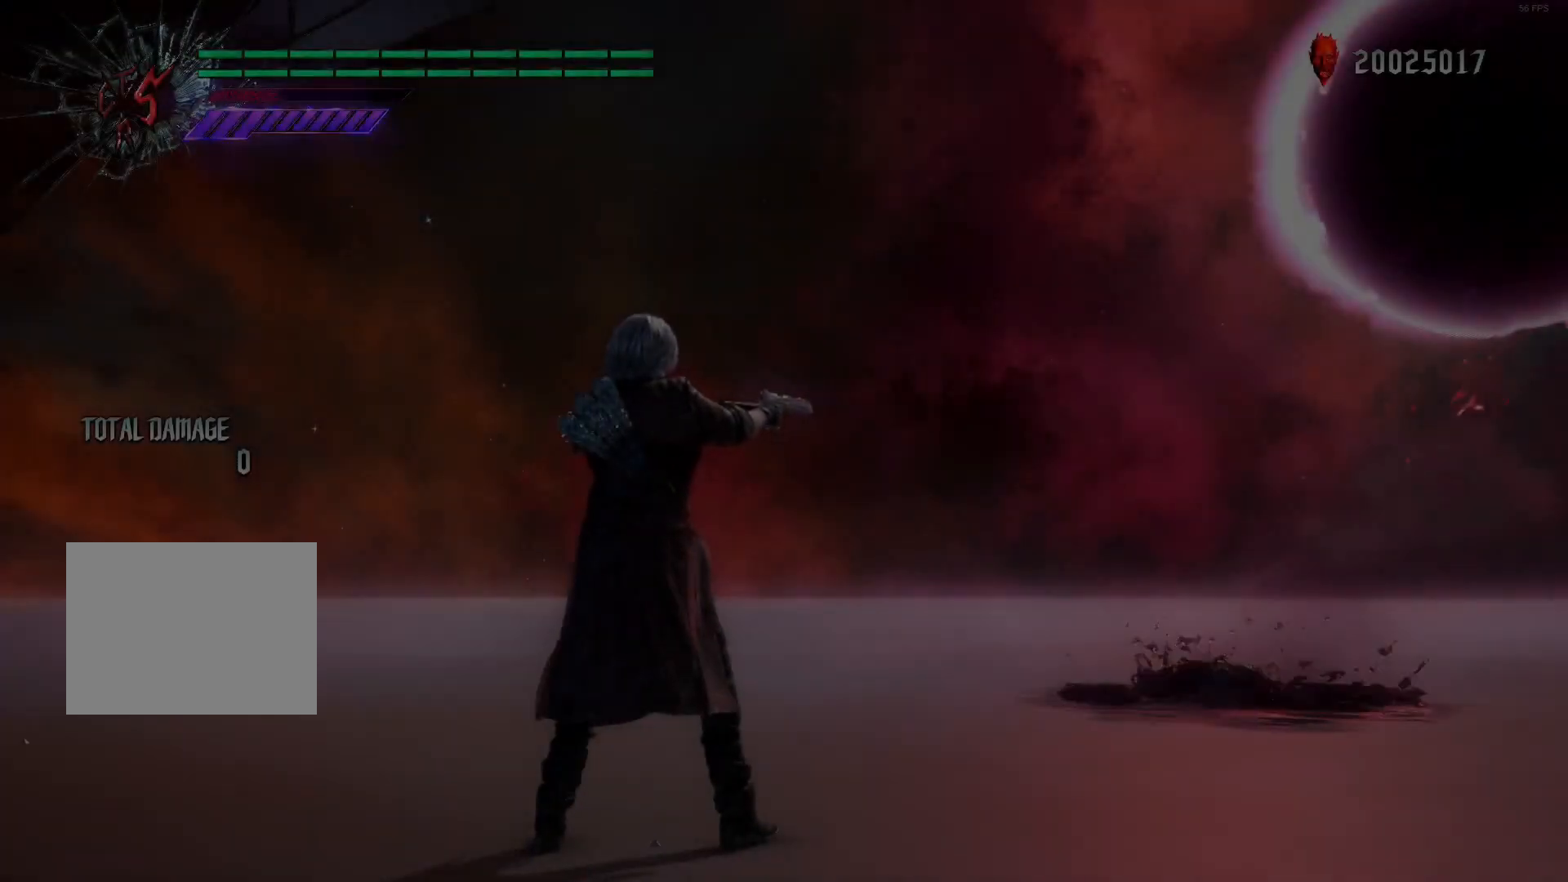
Gameplay with a controller (Xbox layout); each line is a JSON object with the inputs held at the frame after it. "events" lists button and stick changes between this image and that frame as [ms after this image, input, new state], when the widget could be followed in between. Not read: L3 R3.
{"buttons": ["R2"], "left_stick": "center", "right_stick": "center", "events": [[320, "right_stick", "down-left"], [480, "right_stick", "center"]]}
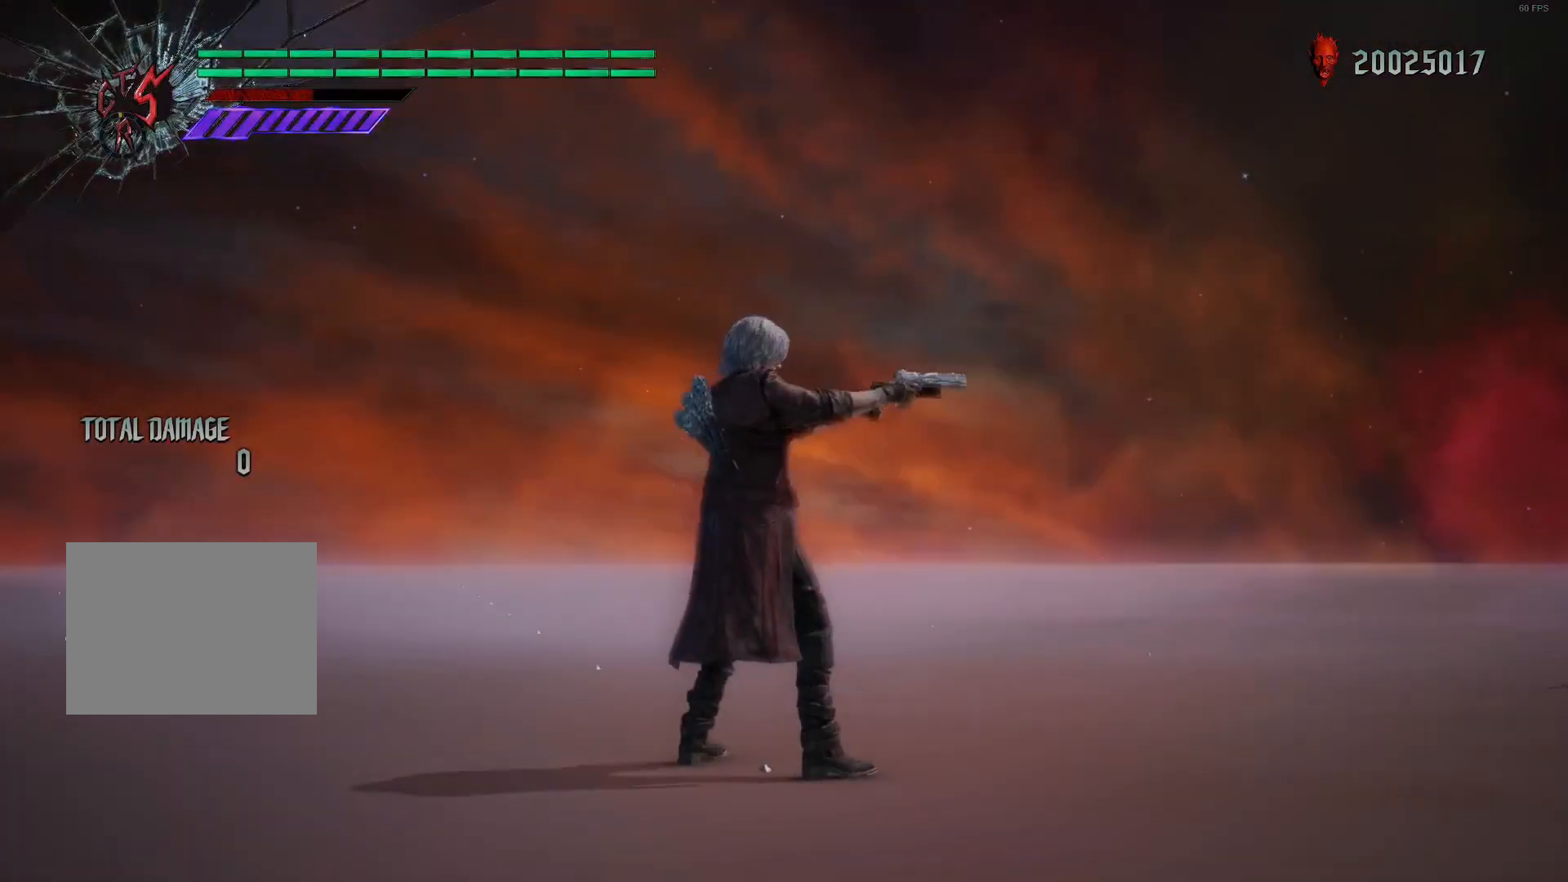
{"buttons": ["L2", "R2"], "left_stick": "center", "right_stick": "center", "events": [[80, "L2", "down"], [200, "L2", "up"], [440, "L2", "down"]]}
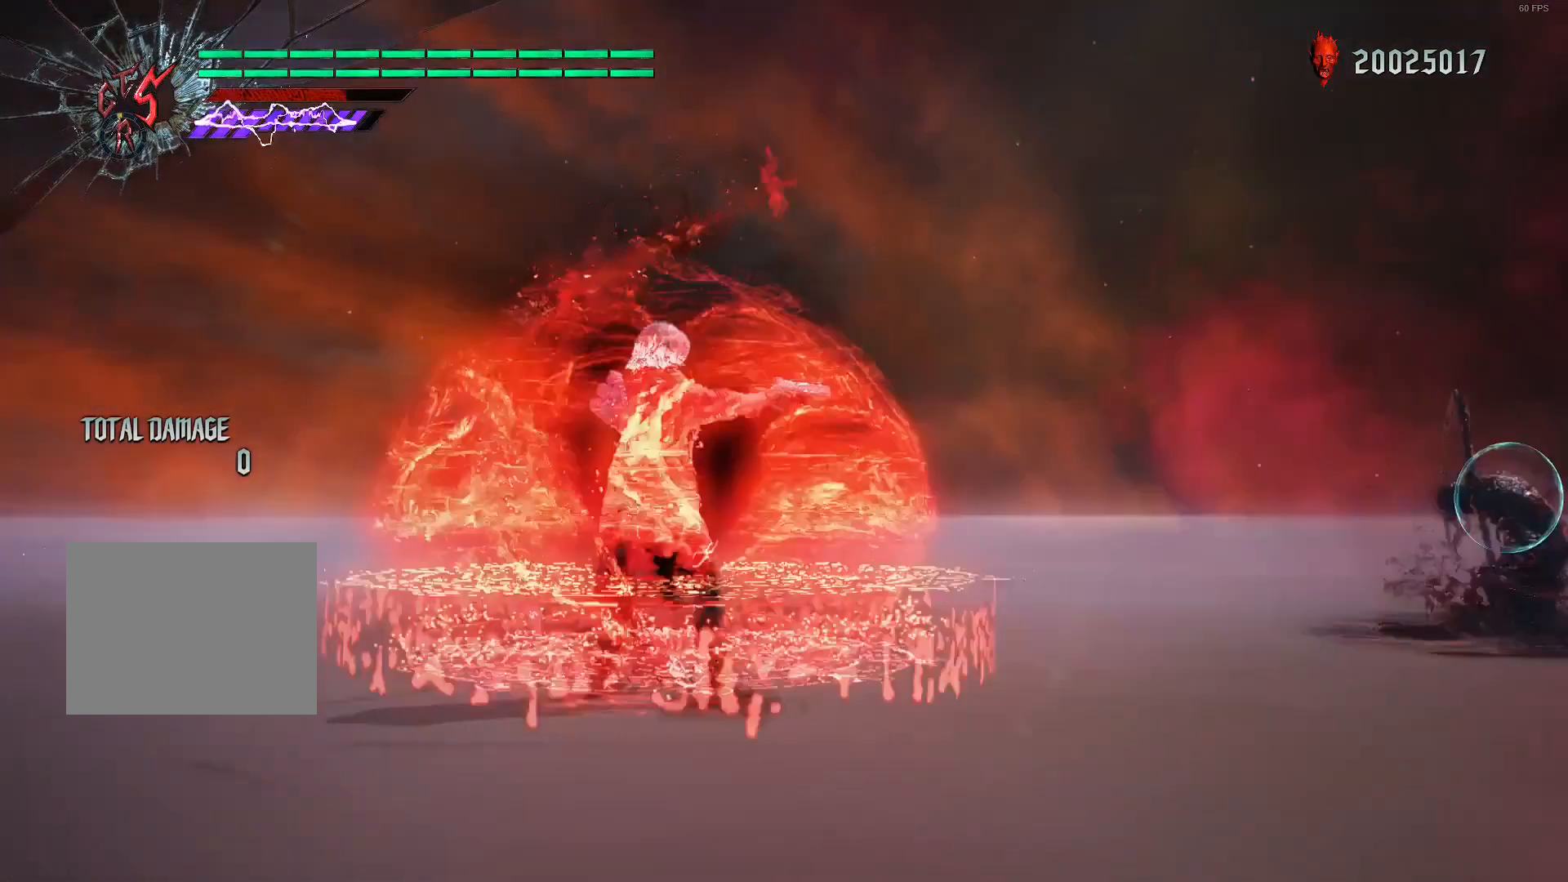
{"buttons": ["L2", "R2"], "left_stick": "down-right", "right_stick": "down-left", "events": [[360, "left_stick", "down-right"], [440, "R1", "down"], [440, "right_stick", "down-left"], [520, "R1", "up"]]}
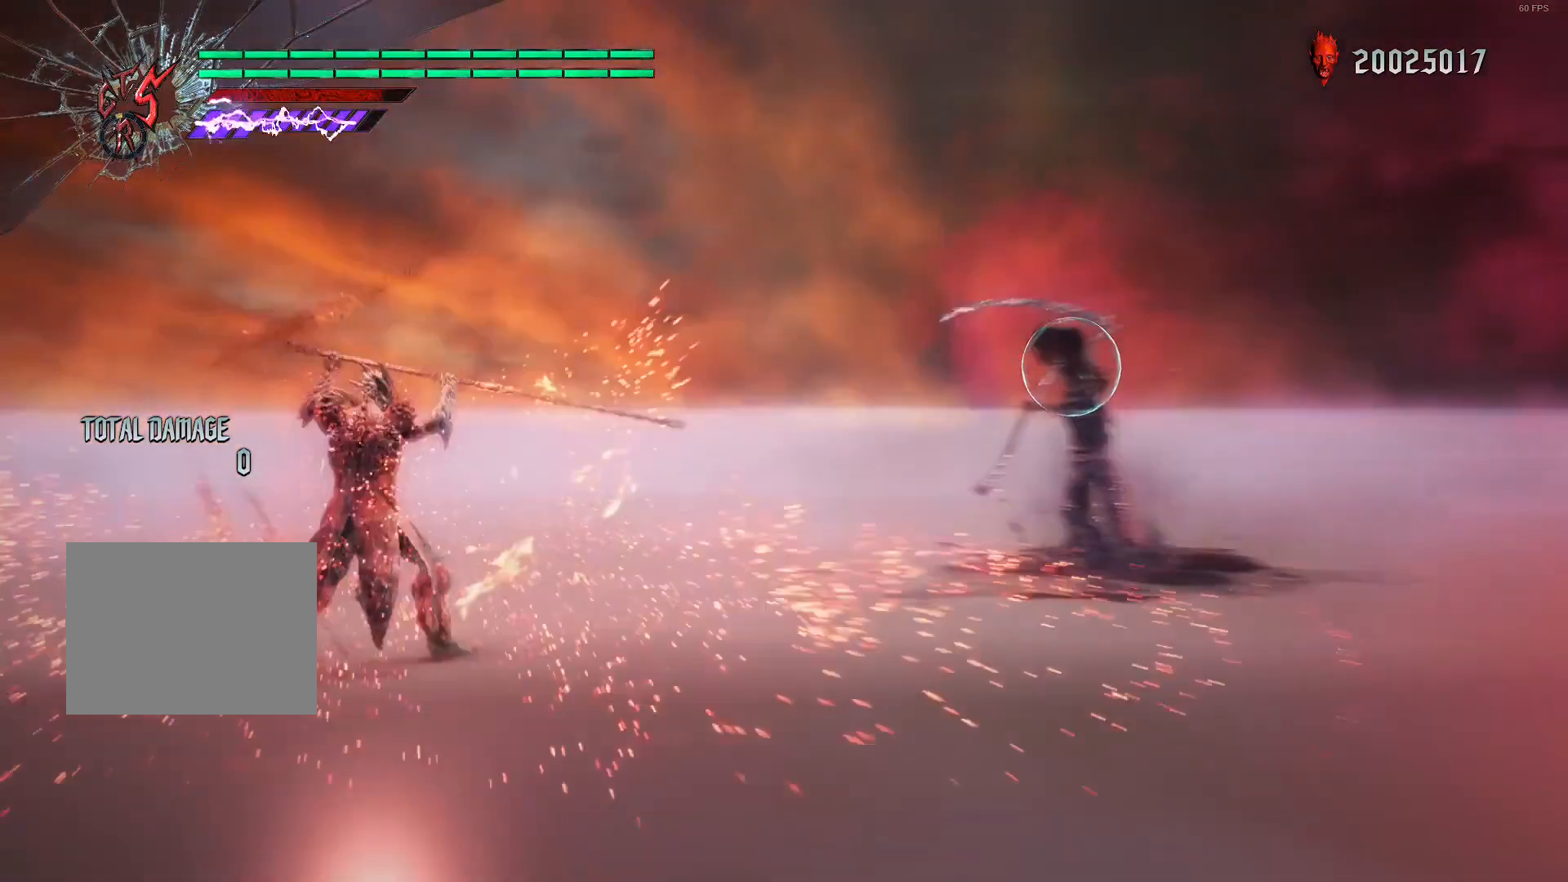
{"buttons": ["L2", "R2"], "left_stick": "center", "right_stick": "center", "events": [[80, "left_stick", "center"], [200, "right_stick", "center"]]}
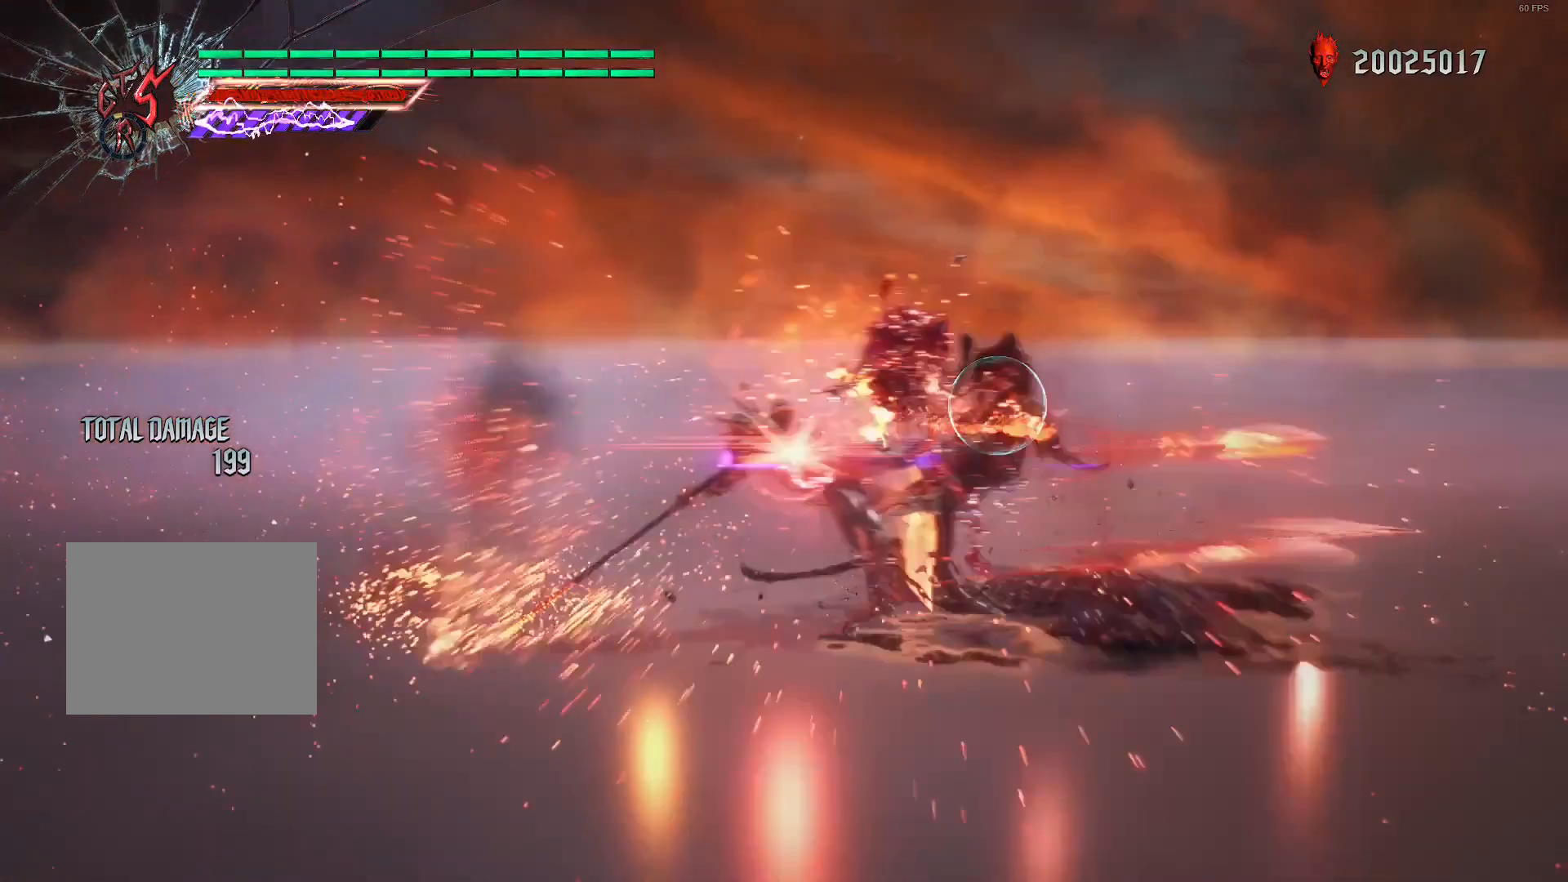
{"buttons": ["L2", "R2", "DPAD_UP"], "left_stick": "center", "right_stick": "center", "events": [[40, "left_stick", "left"], [80, "Y", "down"], [160, "Y", "up"], [280, "left_stick", "center"], [440, "DPAD_UP", "down"]]}
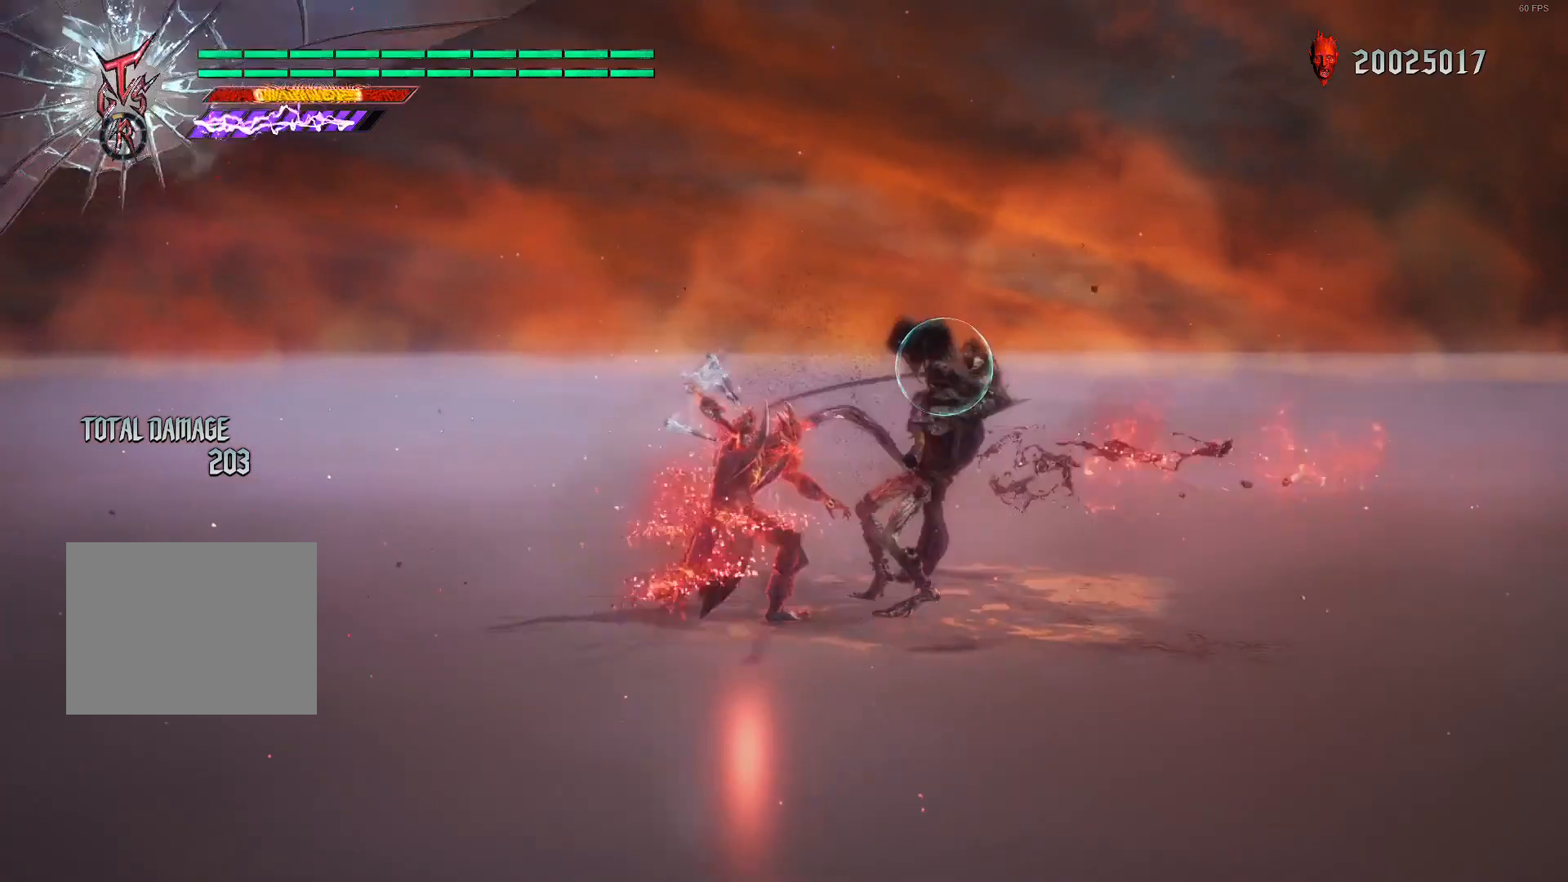
{"buttons": ["L2", "R1", "R2"], "left_stick": "center", "right_stick": "center", "events": [[80, "DPAD_UP", "up"], [320, "R1", "down"]]}
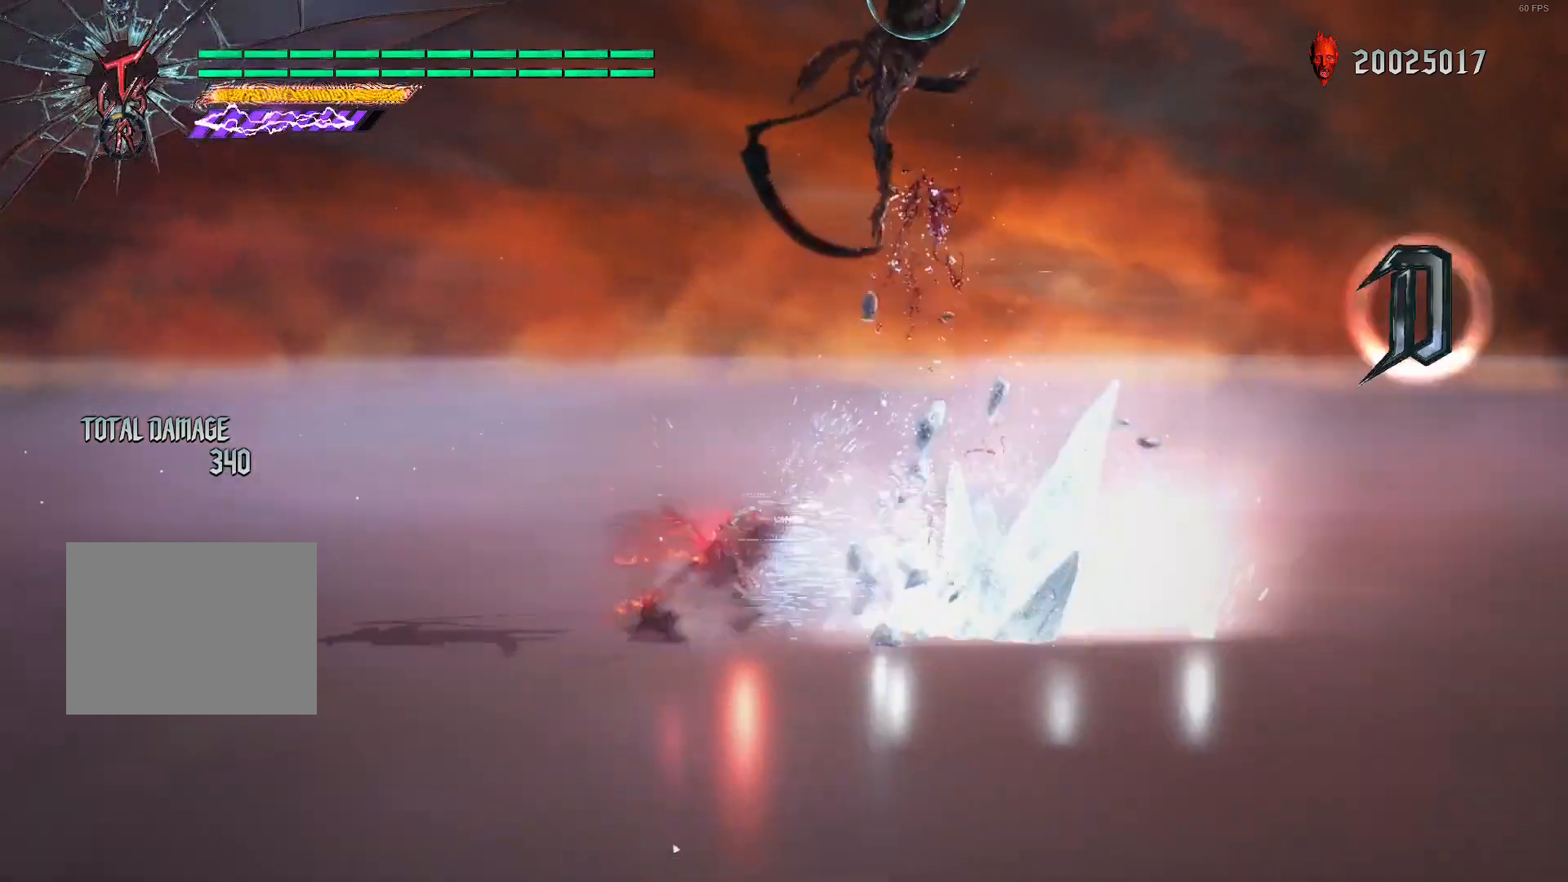
{"buttons": ["L2", "R1", "R2"], "left_stick": "down-left", "right_stick": "center", "events": [[80, "R1", "up"], [280, "B", "down"], [280, "left_stick", "down-left"], [440, "B", "up"], [440, "R1", "down"]]}
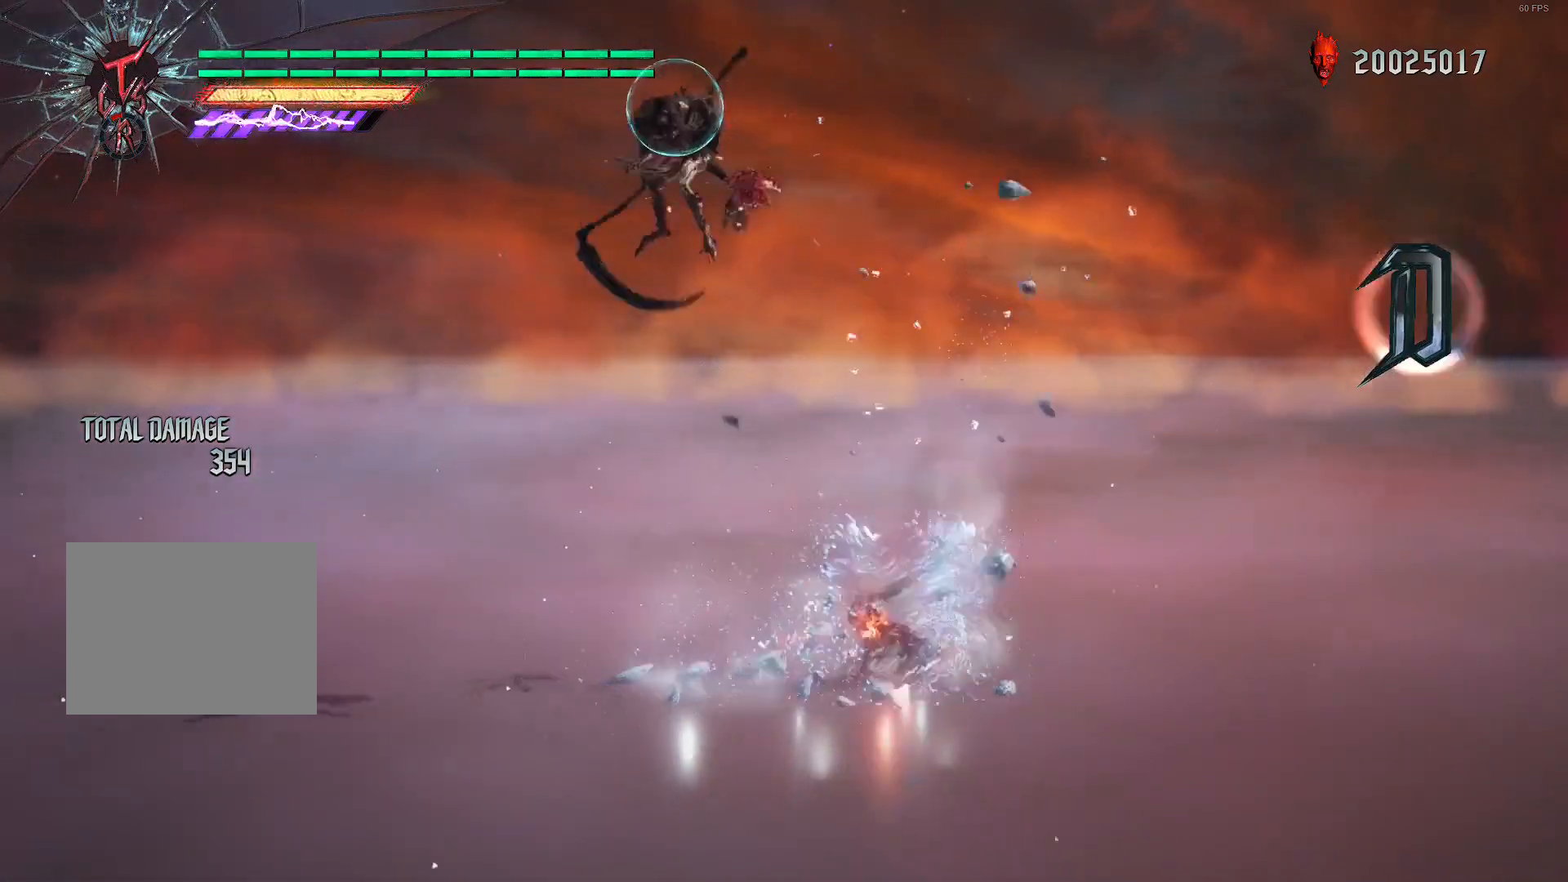
{"buttons": ["L2", "R1", "R2"], "left_stick": "center", "right_stick": "center", "events": [[40, "left_stick", "center"], [80, "R1", "up"], [240, "DPAD_RIGHT", "down"], [320, "DPAD_RIGHT", "up"], [360, "B", "down"], [440, "R1", "down"], [480, "B", "up"]]}
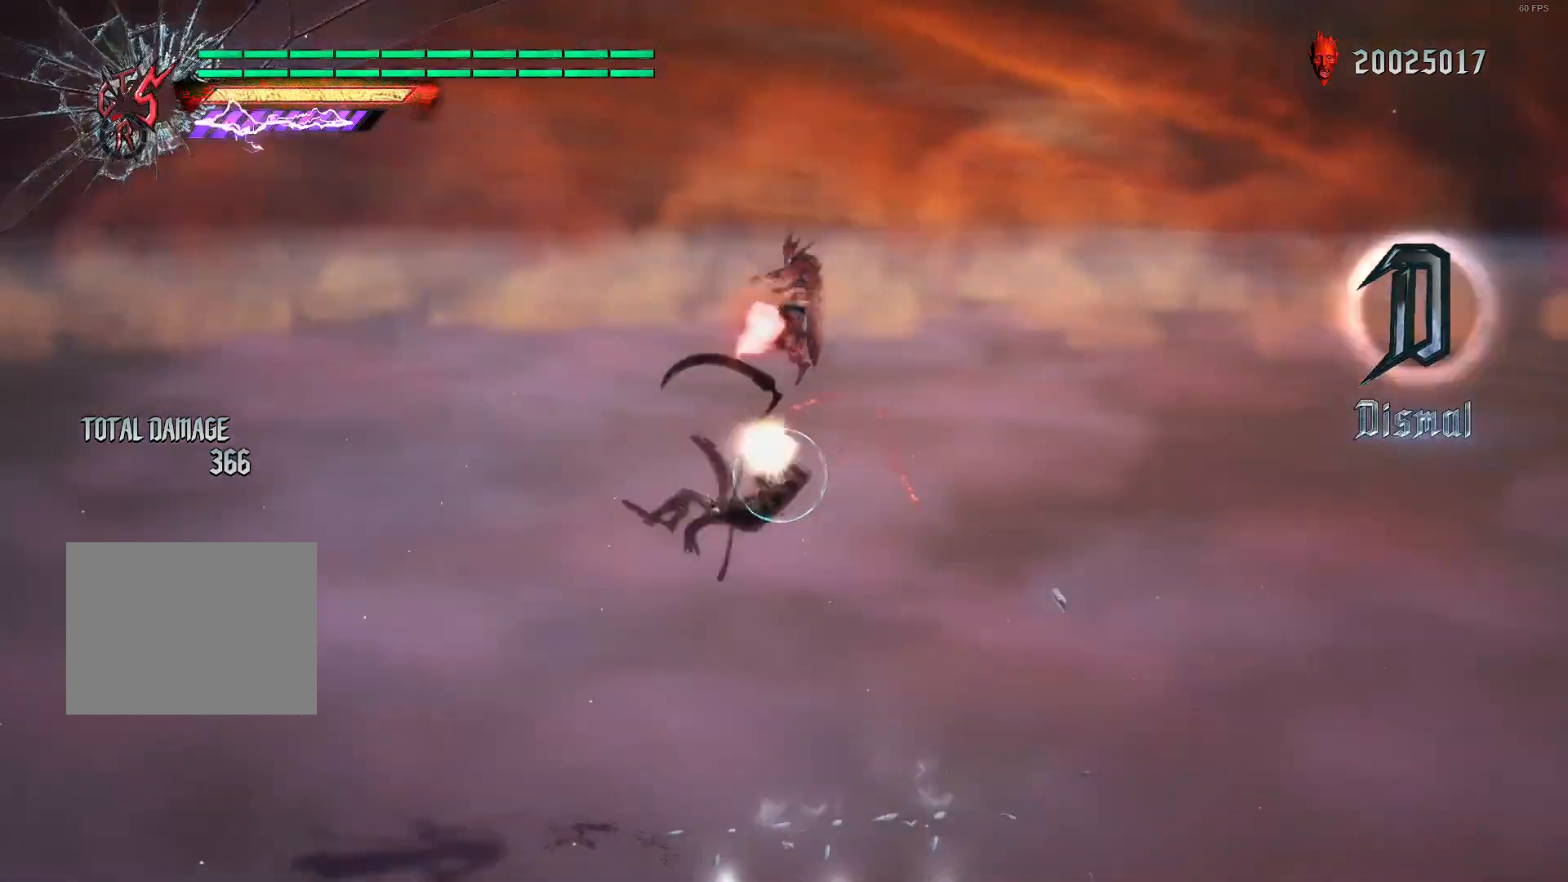
{"buttons": ["L2", "R2"], "left_stick": "center", "right_stick": "center", "events": [[120, "DPAD_UP", "down"], [120, "R1", "up"], [240, "DPAD_UP", "up"], [320, "right_stick", "up"], [520, "right_stick", "center"]]}
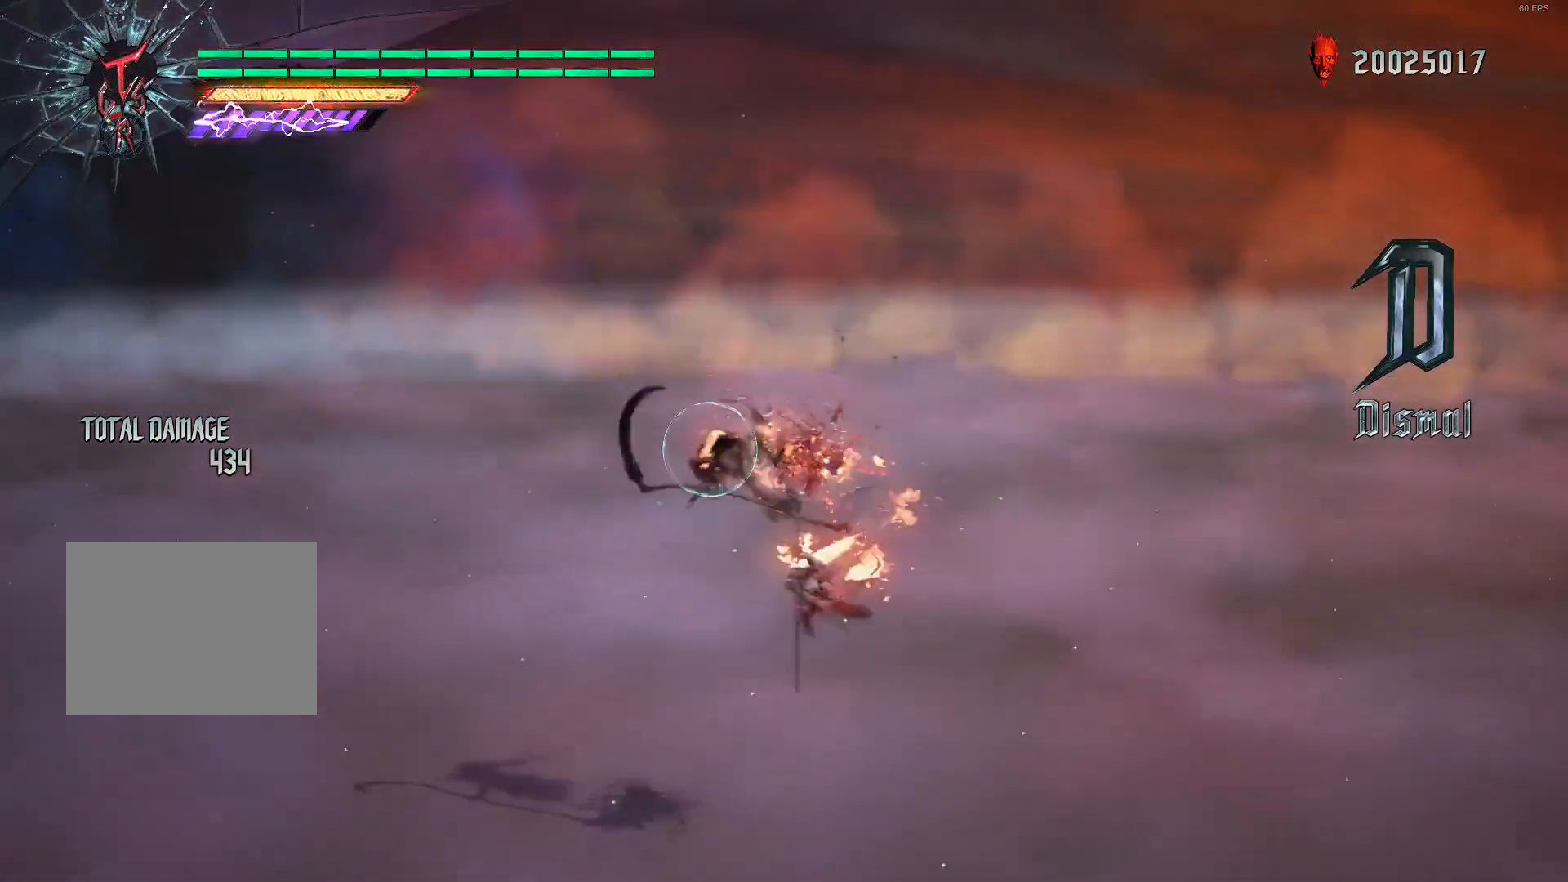
{"buttons": ["L1", "R2"], "left_stick": "center", "right_stick": "center", "events": [[240, "L1", "down"], [240, "L2", "up"], [360, "L1", "up"], [440, "L1", "down"]]}
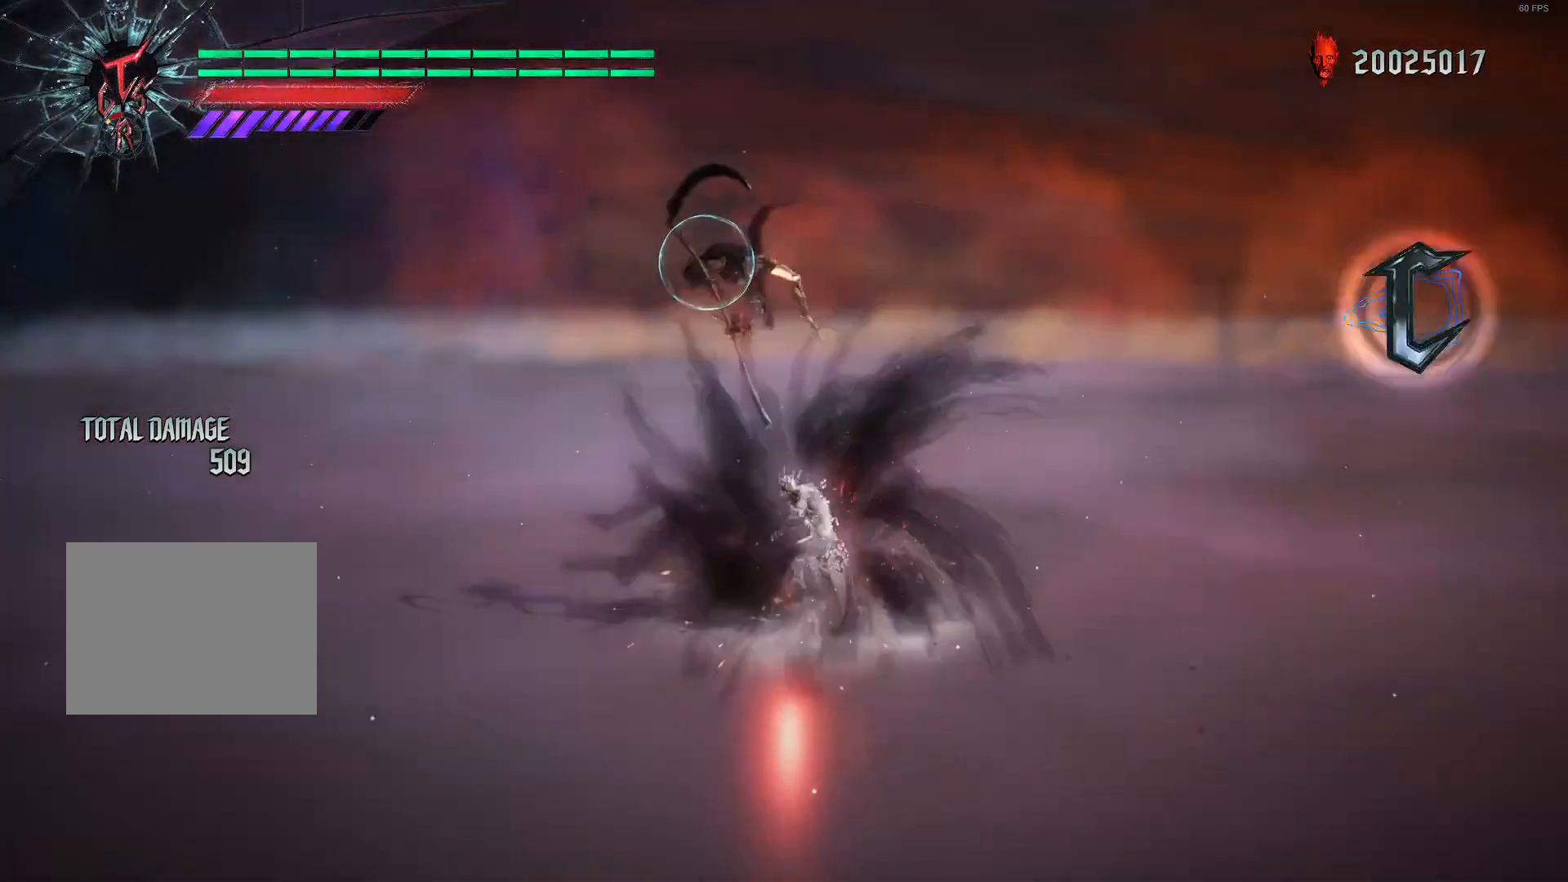
{"buttons": ["L2", "R2", "DPAD_UP"], "left_stick": "center", "right_stick": "center", "events": [[280, "B", "down"], [280, "L1", "up"], [360, "B", "up"], [440, "B", "down"], [480, "L2", "down"], [520, "B", "up"], [520, "DPAD_UP", "down"]]}
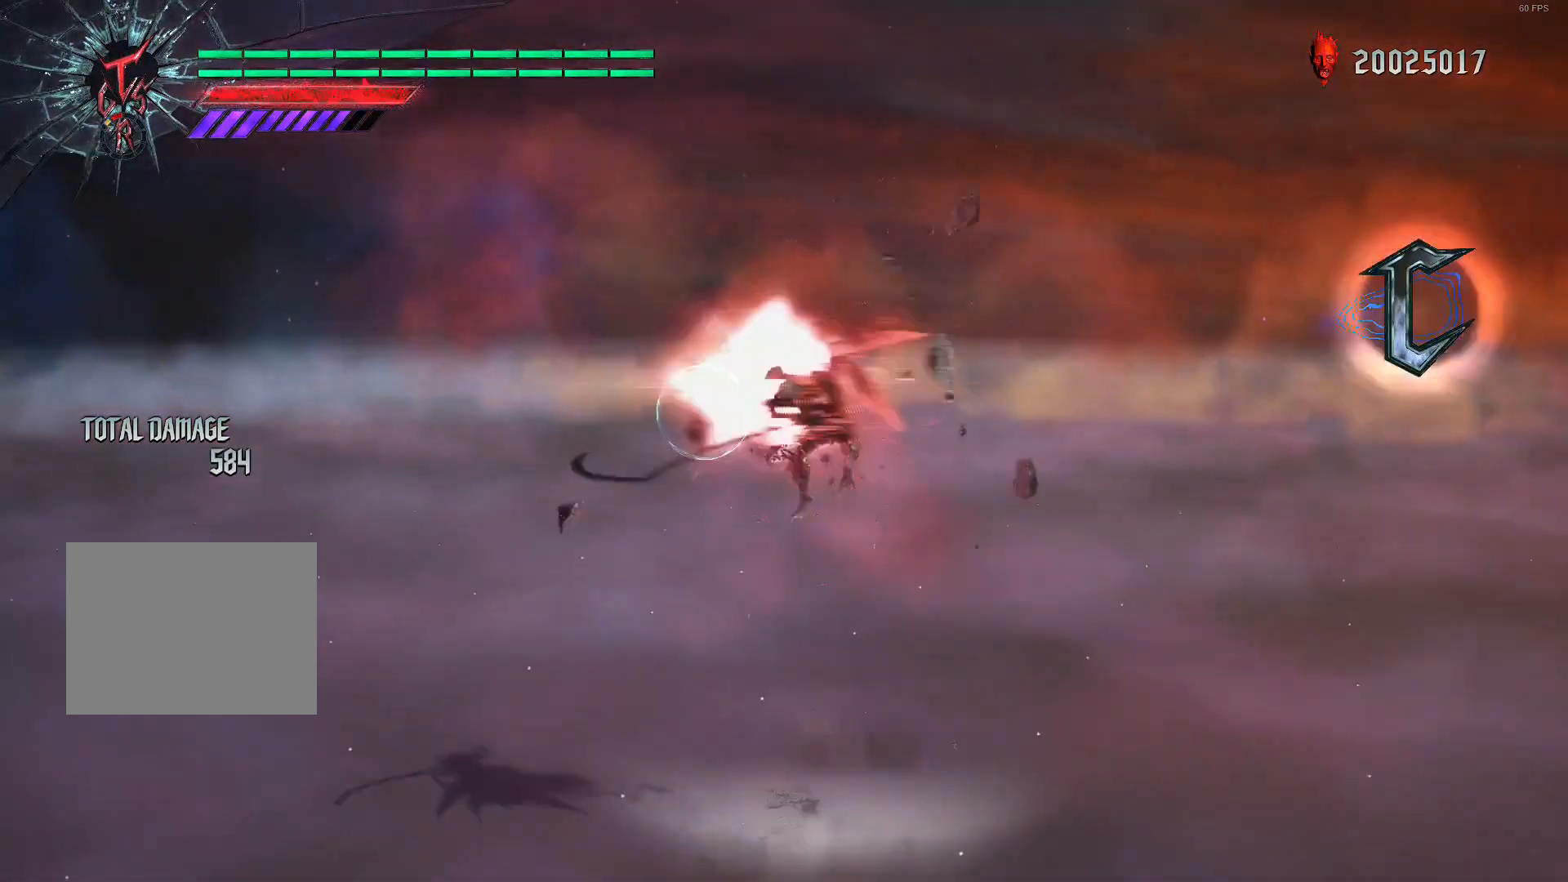
{"buttons": ["R2"], "left_stick": "center", "right_stick": "center", "events": [[80, "DPAD_UP", "up"], [80, "L2", "up"], [320, "B", "down"], [320, "DPAD_UP", "down"], [320, "L2", "down"], [400, "DPAD_UP", "up"], [400, "L2", "up"], [480, "B", "up"]]}
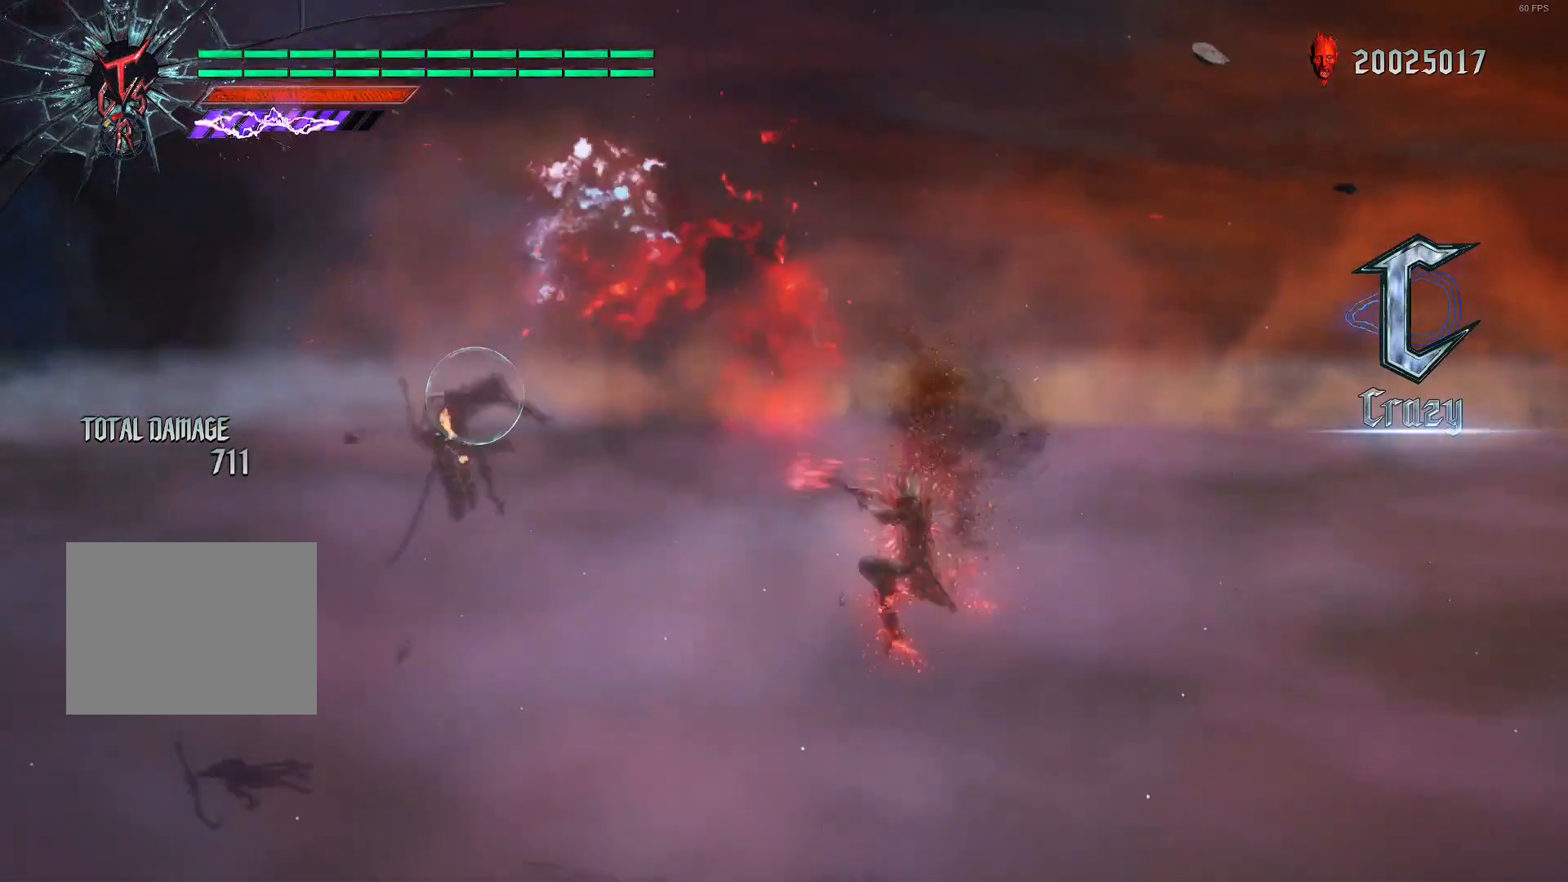
{"buttons": ["L2", "R1", "R2"], "left_stick": "center", "right_stick": "center", "events": [[40, "R1", "down"], [160, "R1", "up"], [280, "DPAD_RIGHT", "down"], [280, "L2", "down"], [360, "DPAD_RIGHT", "up"], [400, "B", "down"], [520, "B", "up"], [520, "R1", "down"]]}
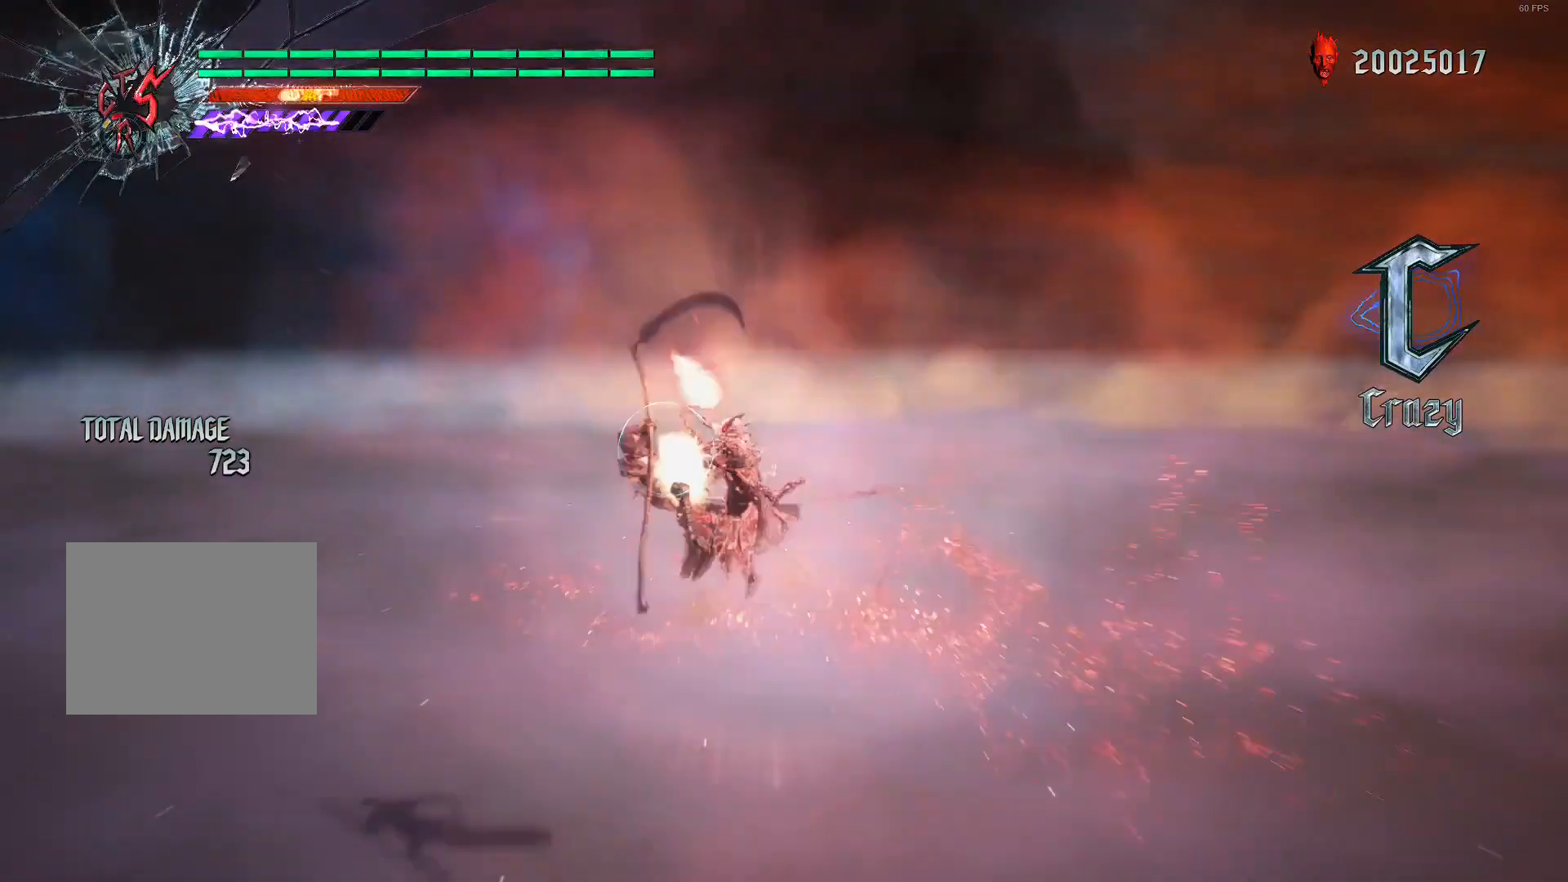
{"buttons": ["L2", "R2"], "left_stick": "center", "right_stick": "center", "events": [[120, "R1", "up"]]}
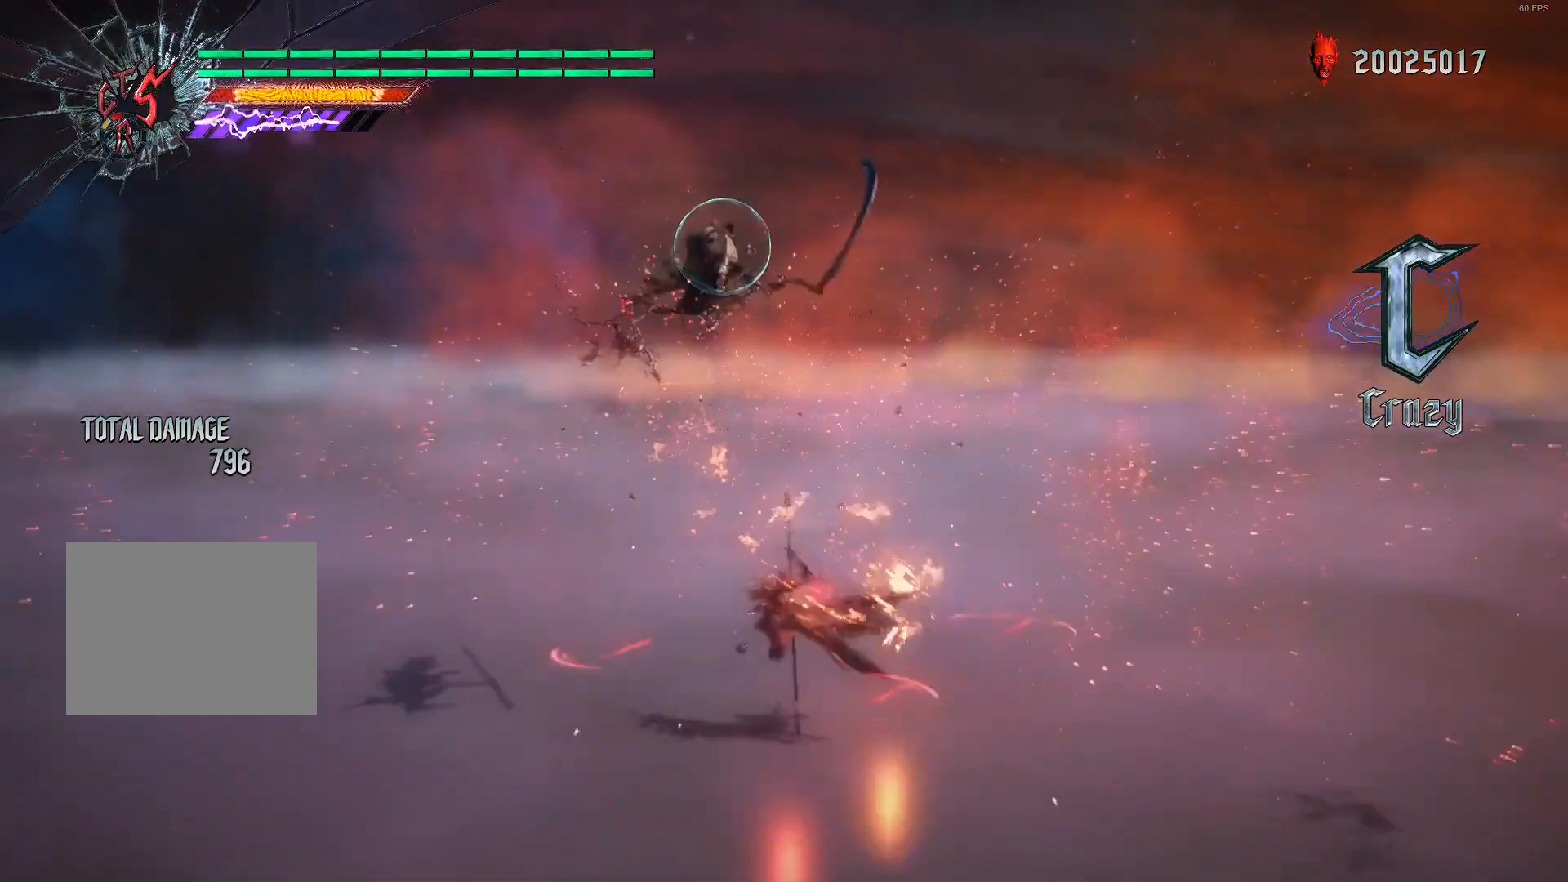
{"buttons": ["Y", "L2", "R2"], "left_stick": "down-right", "right_stick": "center", "events": [[120, "left_stick", "down-right"], [480, "Y", "down"]]}
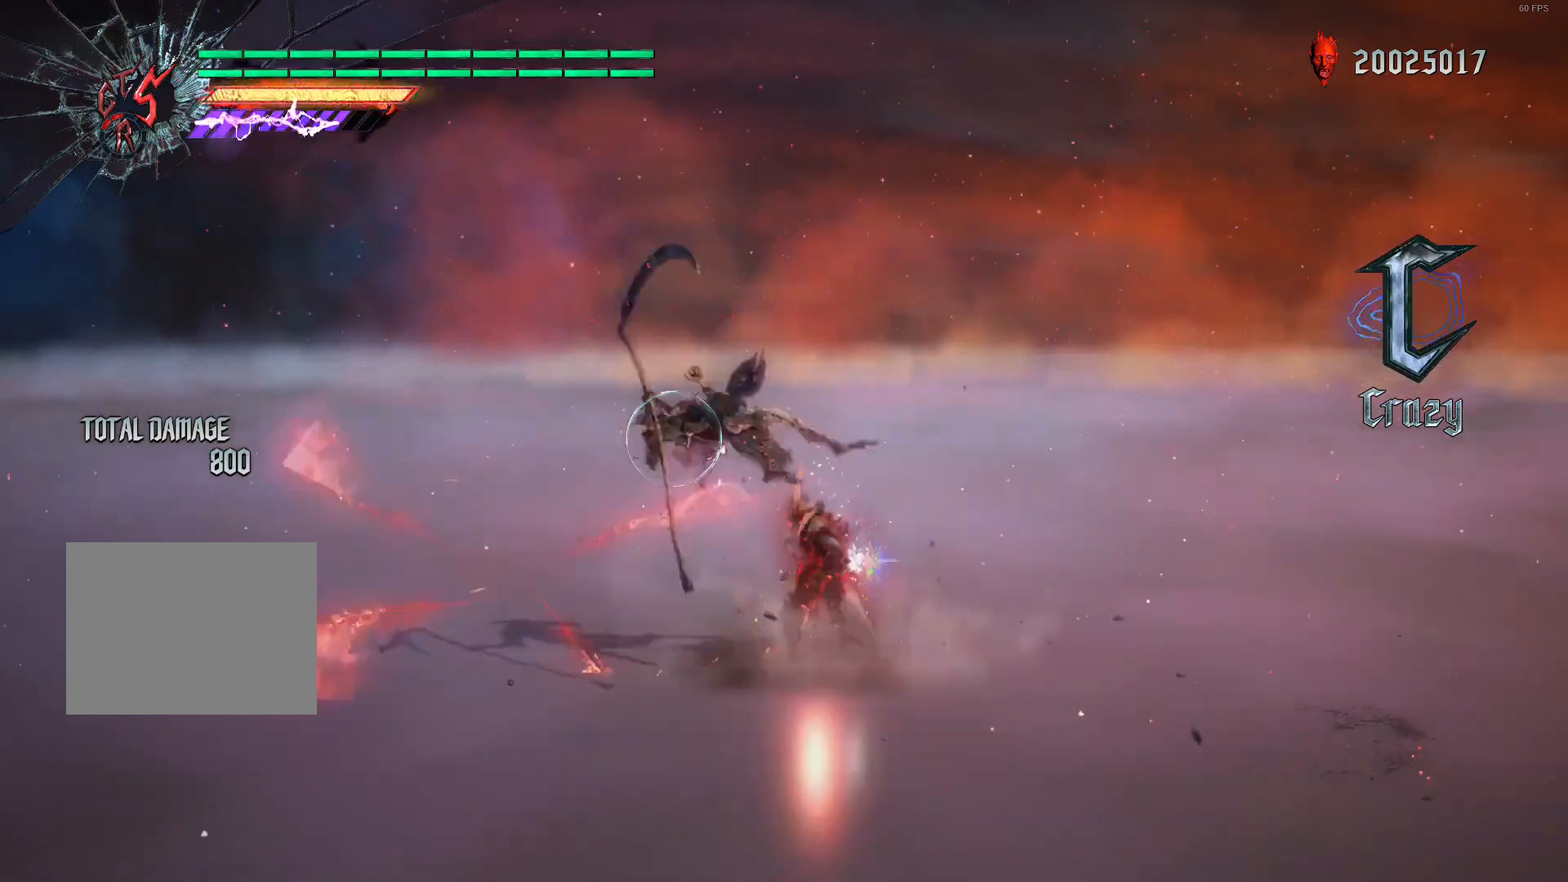
{"buttons": ["Y", "L2", "R2"], "left_stick": "down-right", "right_stick": "center", "events": []}
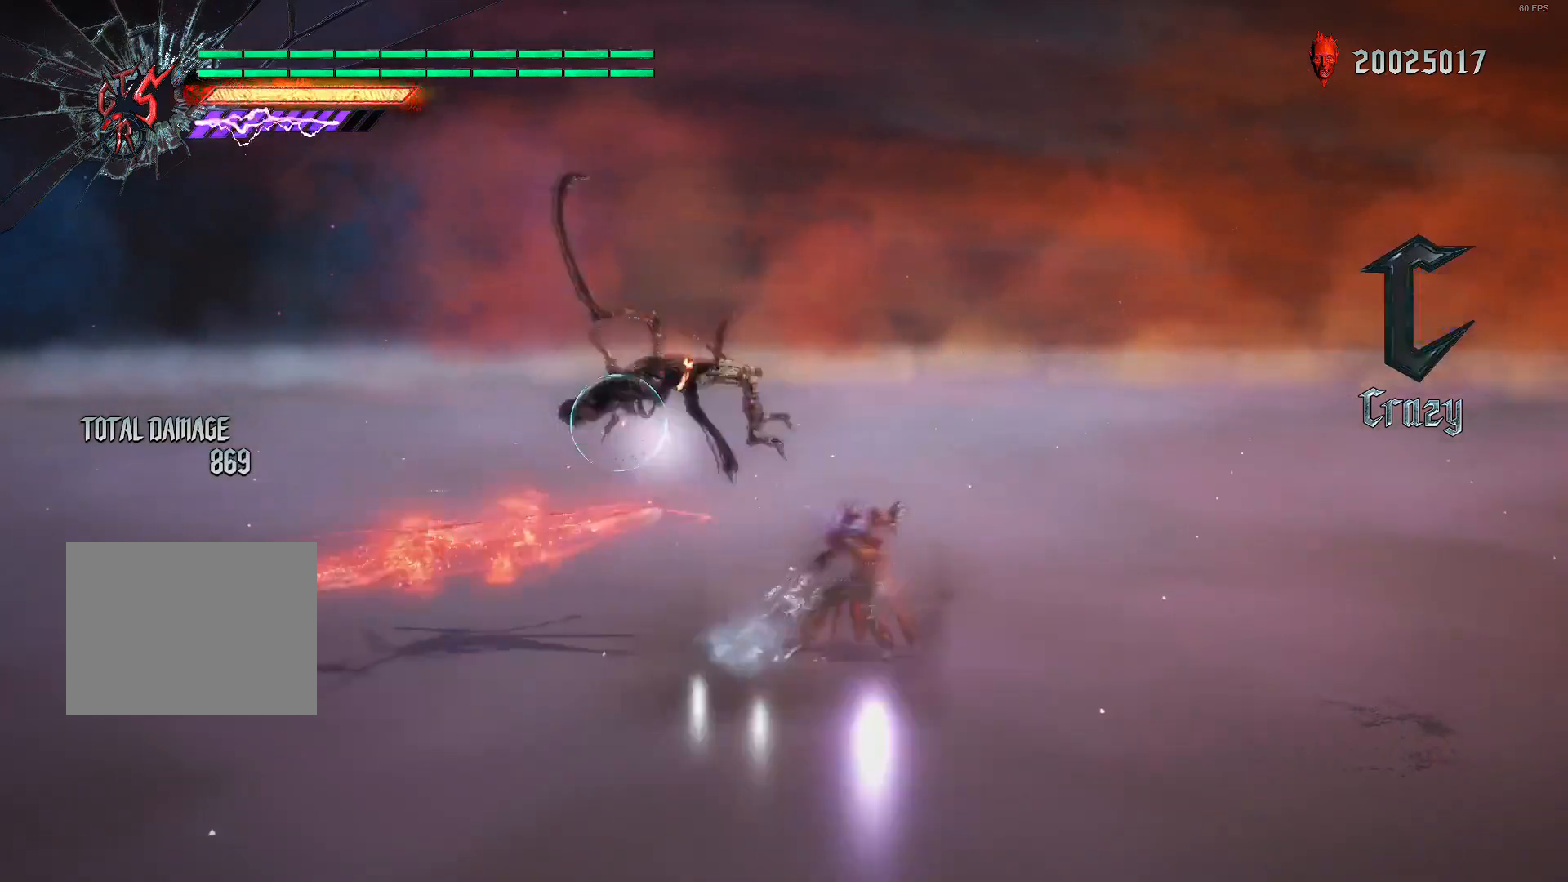
{"buttons": ["L2"], "left_stick": "center", "right_stick": "center", "events": [[360, "R2", "up"], [360, "Y", "up"], [400, "left_stick", "center"]]}
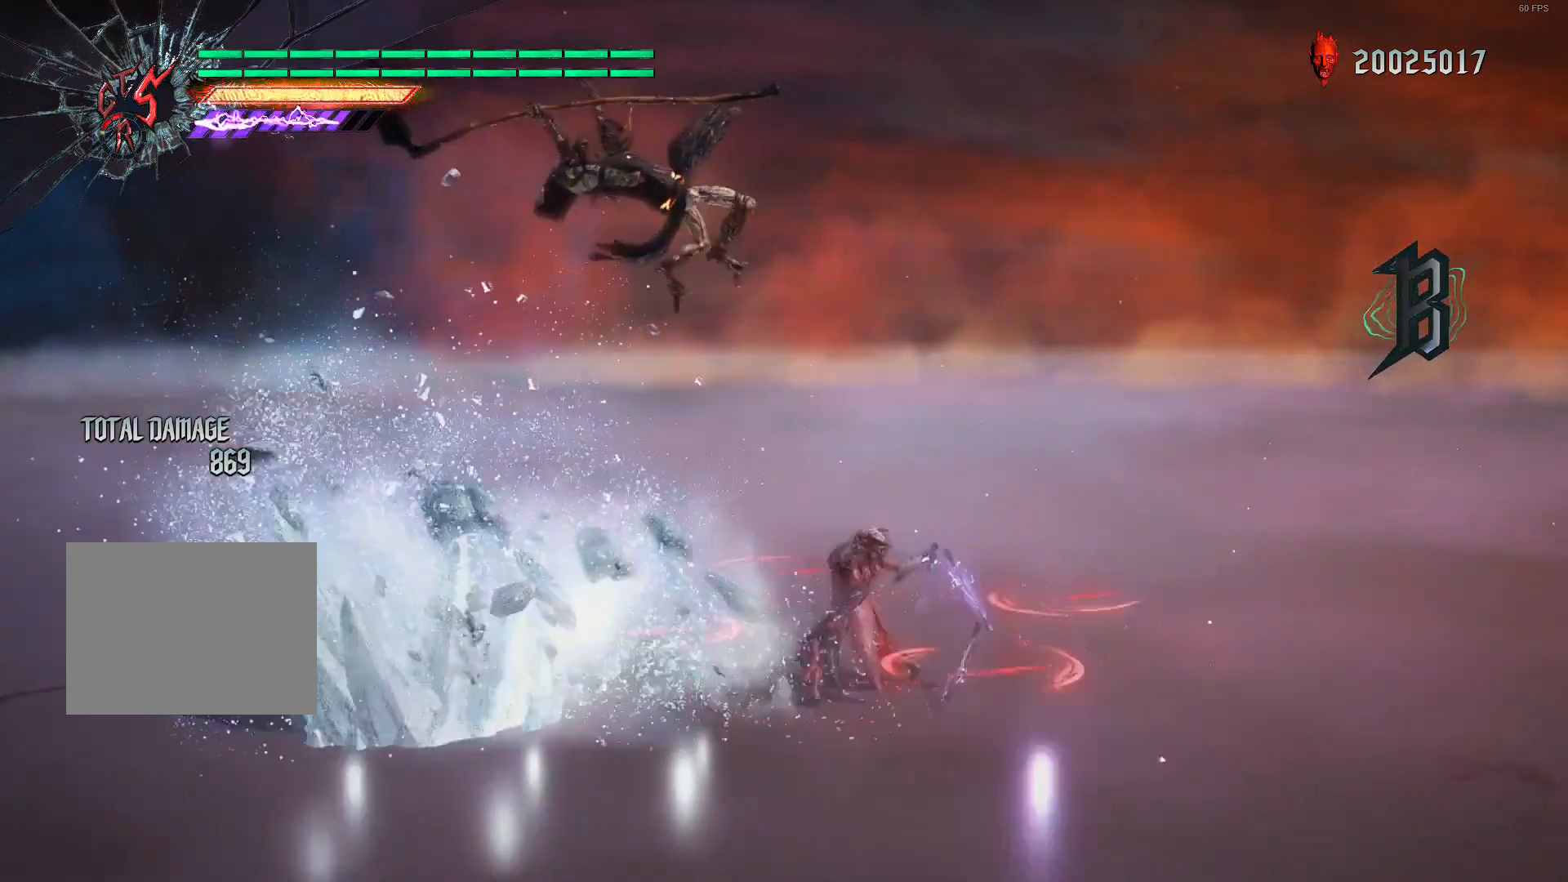
{"buttons": ["L2"], "left_stick": "center", "right_stick": "center", "events": [[80, "DPAD_LEFT", "down"], [160, "DPAD_LEFT", "up"]]}
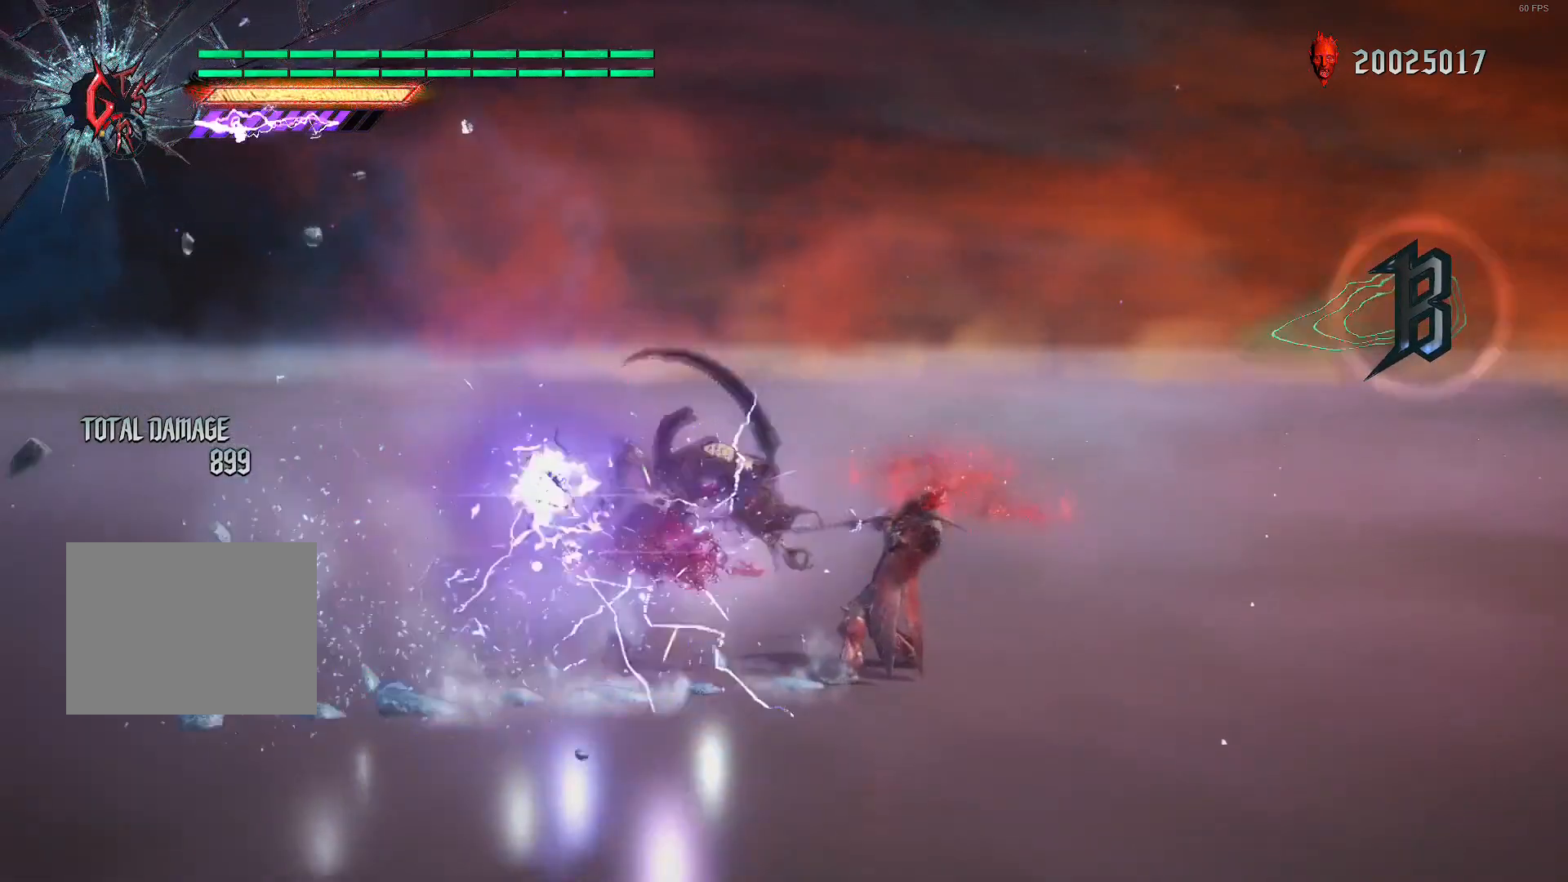
{"buttons": ["L2", "R2"], "left_stick": "center", "right_stick": "center", "events": [[280, "R2", "down"], [320, "DPAD_RIGHT", "down"], [400, "DPAD_RIGHT", "up"]]}
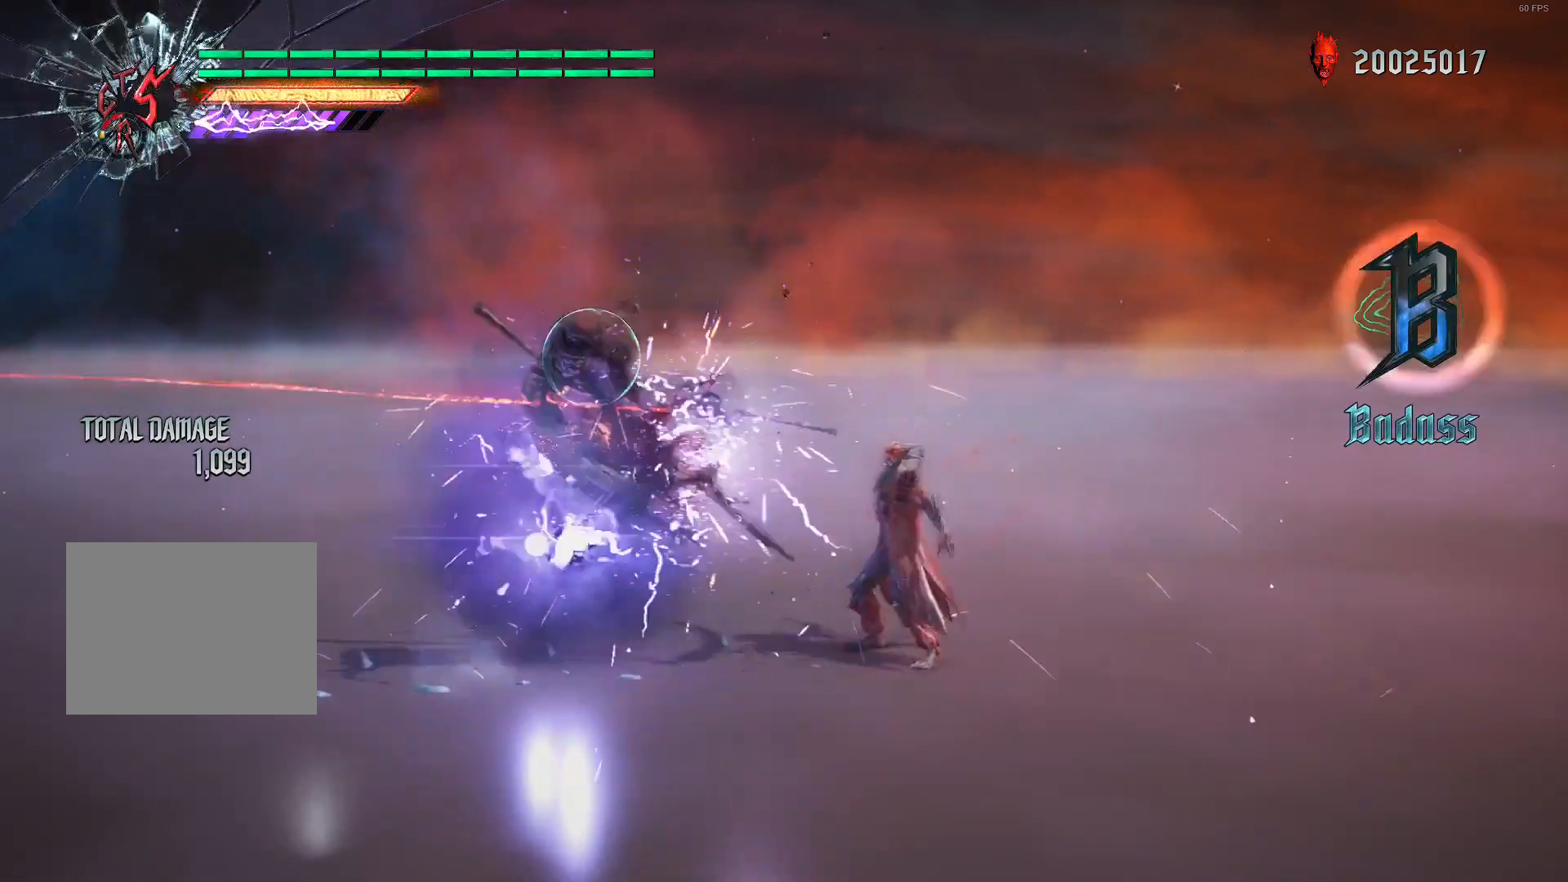
{"buttons": ["L2", "R2"], "left_stick": "down-right", "right_stick": "center", "events": [[360, "left_stick", "down-right"], [400, "A", "down"], [480, "A", "up"]]}
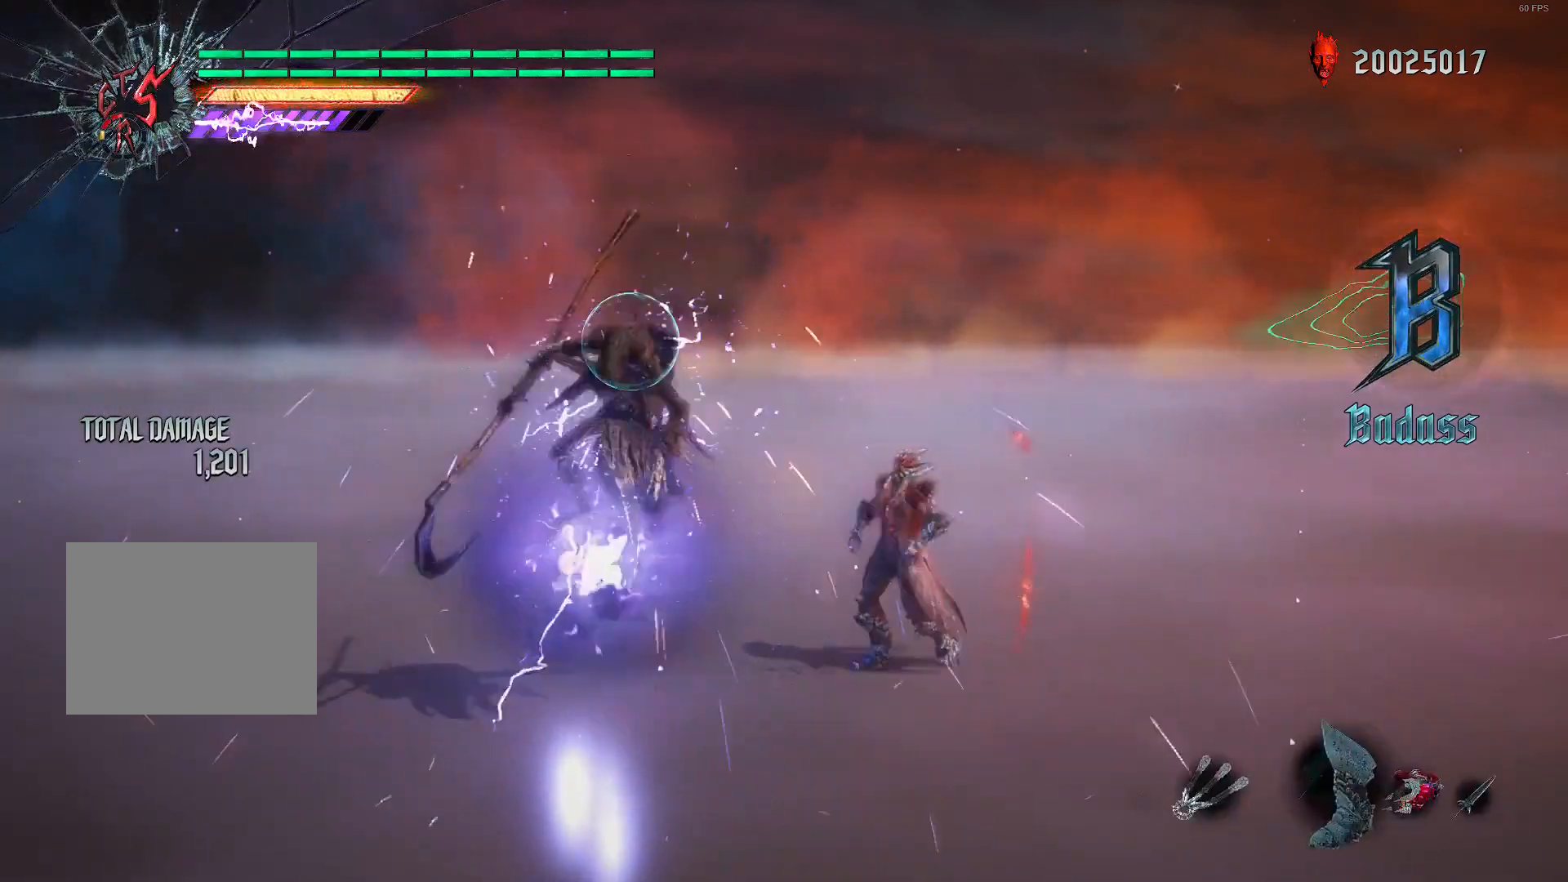
{"buttons": ["L2", "R2"], "left_stick": "center", "right_stick": "center", "events": [[40, "R1", "down"], [160, "R1", "up"], [280, "left_stick", "center"]]}
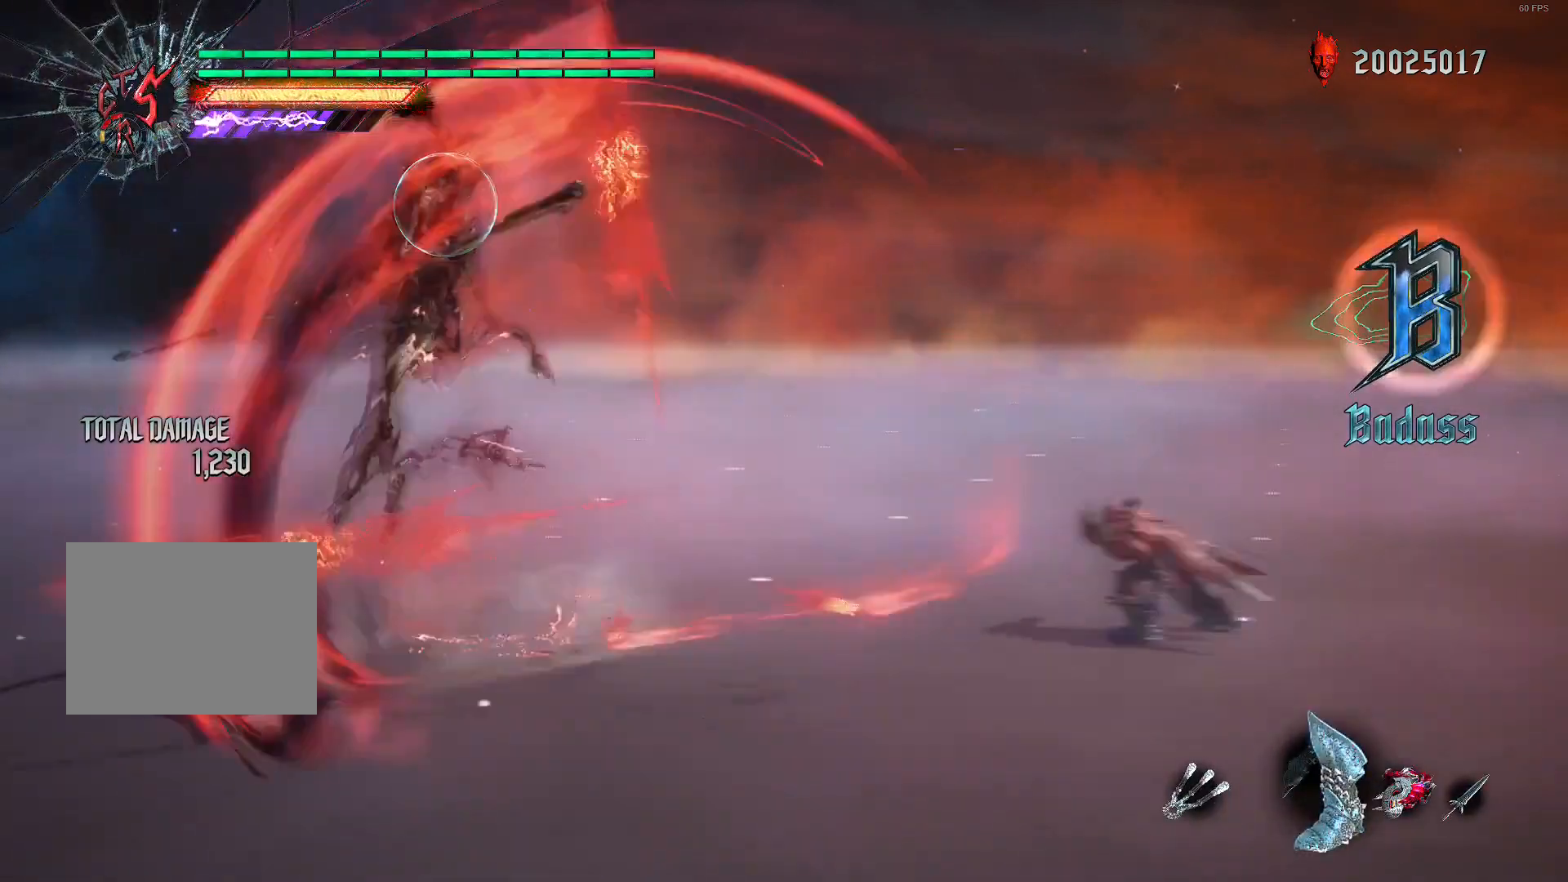
{"buttons": ["B", "L2", "R2"], "left_stick": "down-left", "right_stick": "center", "events": [[160, "DPAD_UP", "down"], [200, "right_stick", "down-left"], [240, "DPAD_UP", "up"], [280, "right_stick", "center"], [440, "B", "down"], [480, "left_stick", "down-left"]]}
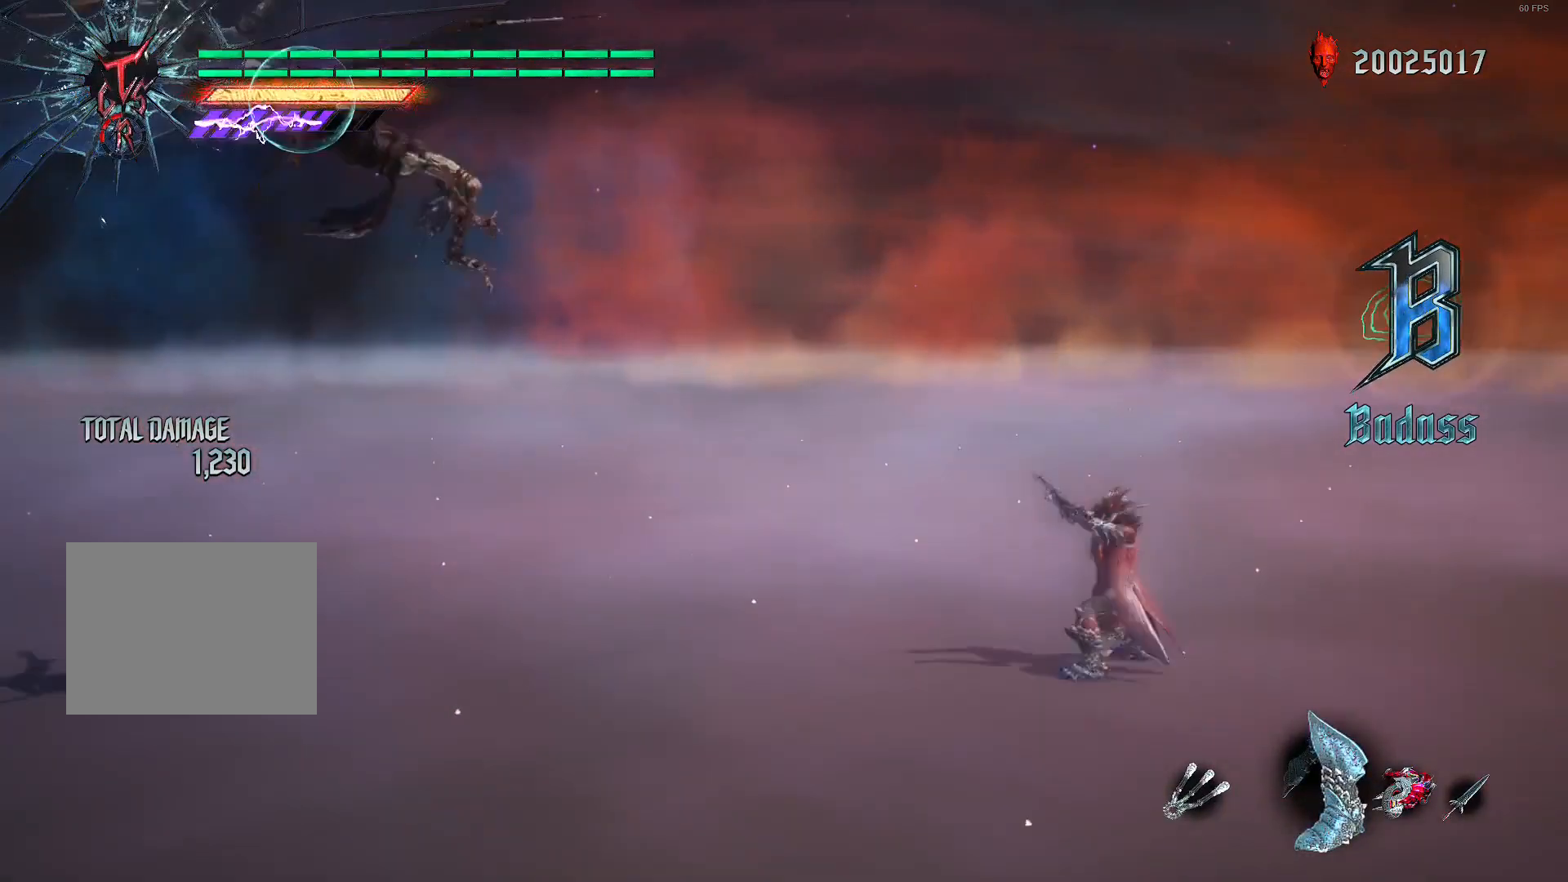
{"buttons": ["B", "L2", "R2"], "left_stick": "center", "right_stick": "center", "events": [[80, "B", "up"], [80, "R1", "down"], [200, "R1", "up"], [240, "left_stick", "center"], [480, "B", "down"]]}
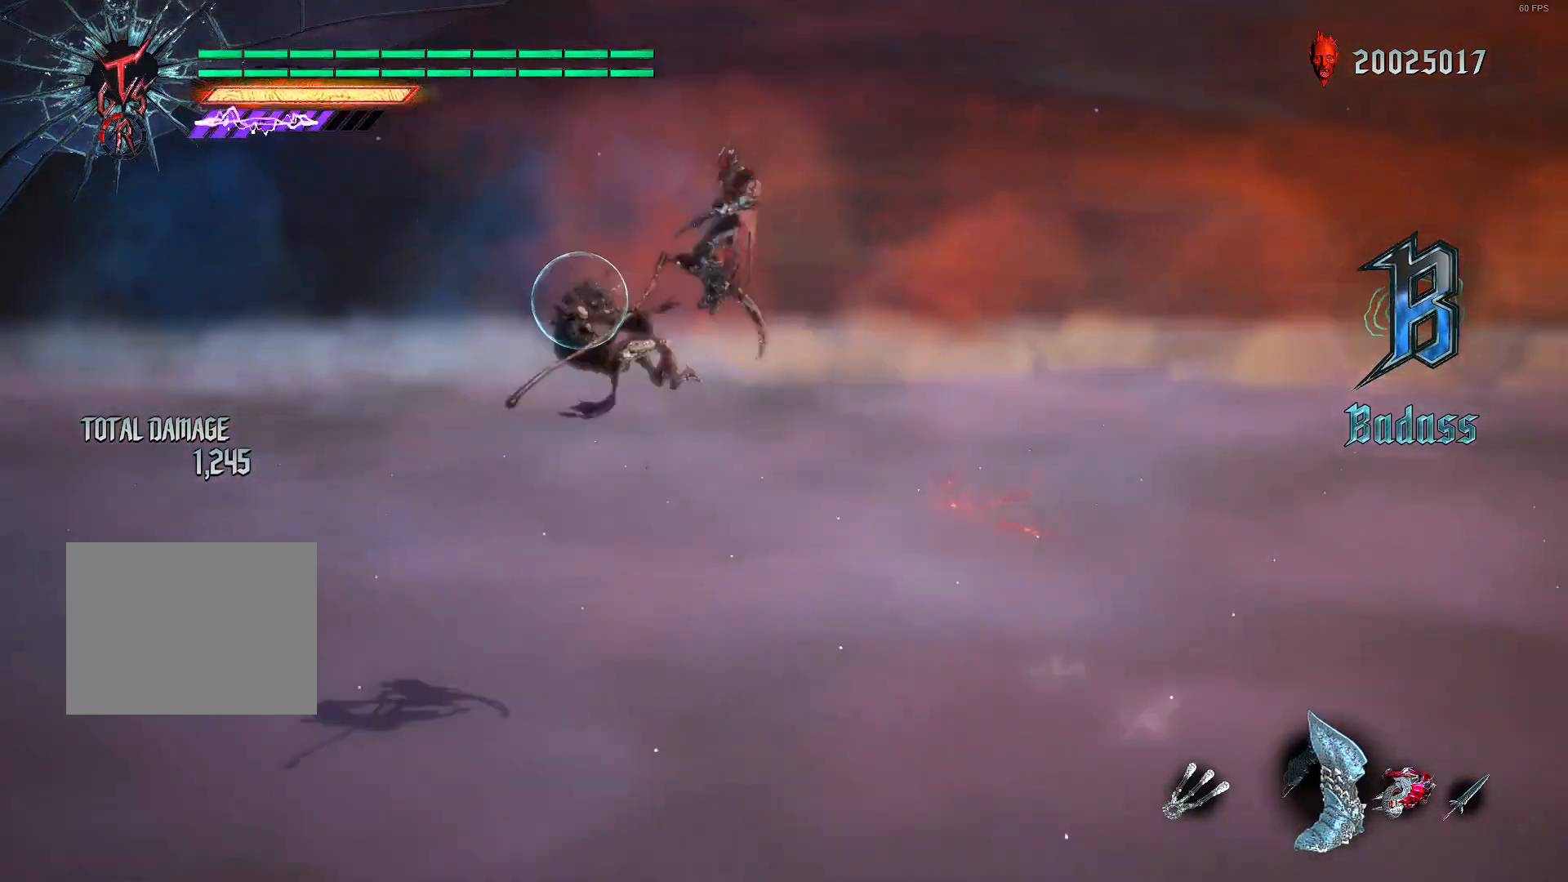
{"buttons": ["L2", "R2"], "left_stick": "center", "right_stick": "center", "events": [[80, "B", "up"], [160, "Y", "down"], [240, "DPAD_RIGHT", "down"], [240, "Y", "up"], [280, "A", "down"], [320, "DPAD_RIGHT", "up"], [400, "A", "up"]]}
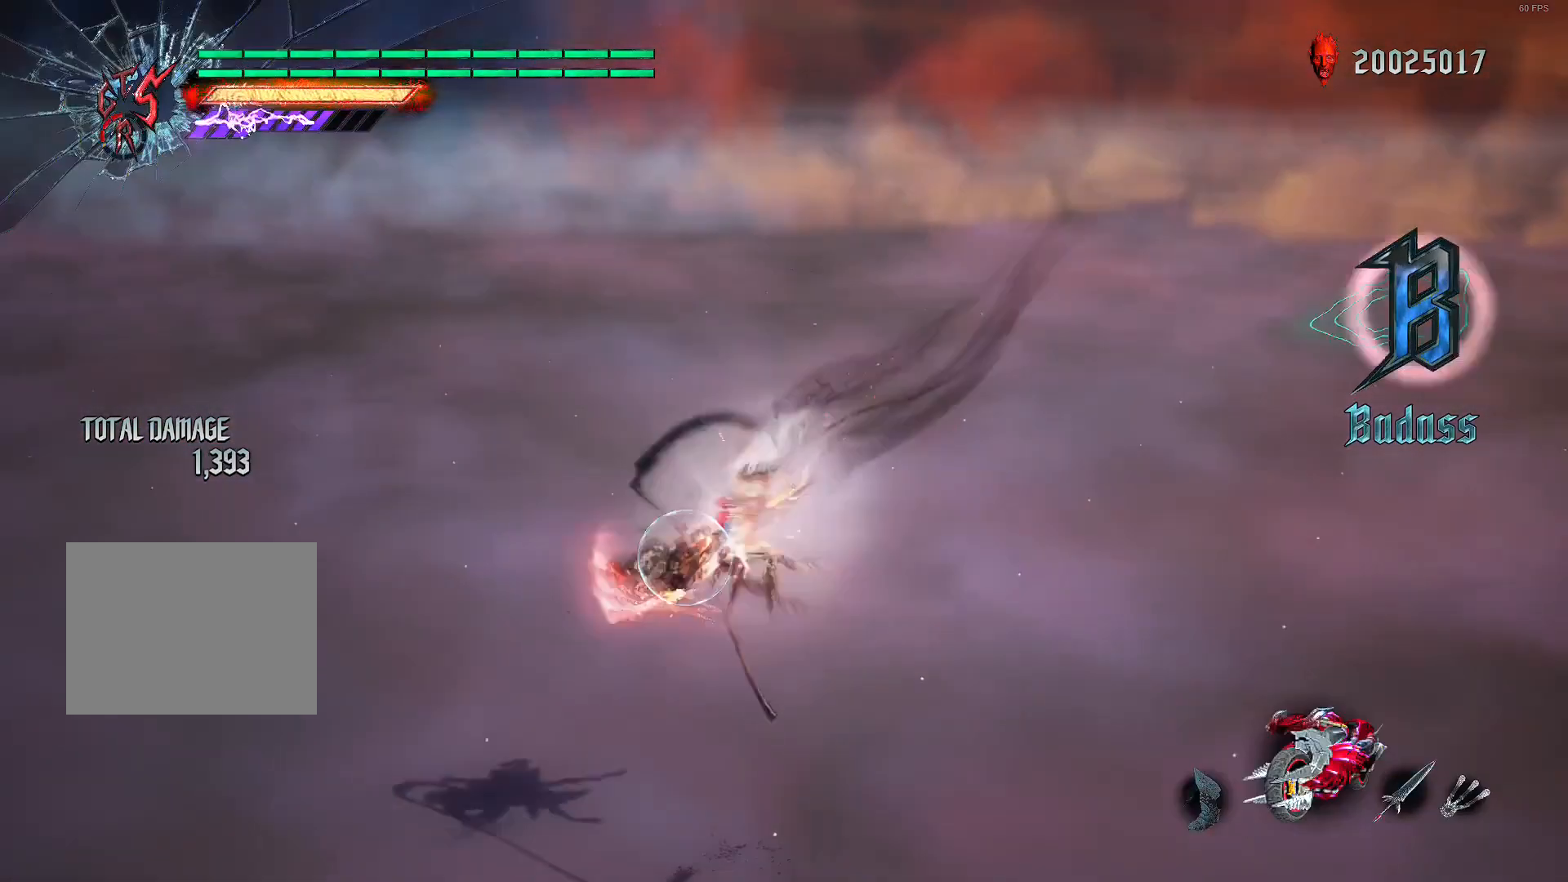
{"buttons": ["L2", "R2"], "left_stick": "center", "right_stick": "center", "events": [[200, "left_stick", "left"], [360, "left_stick", "up"], [400, "R1", "down"], [480, "R1", "up"], [520, "left_stick", "center"]]}
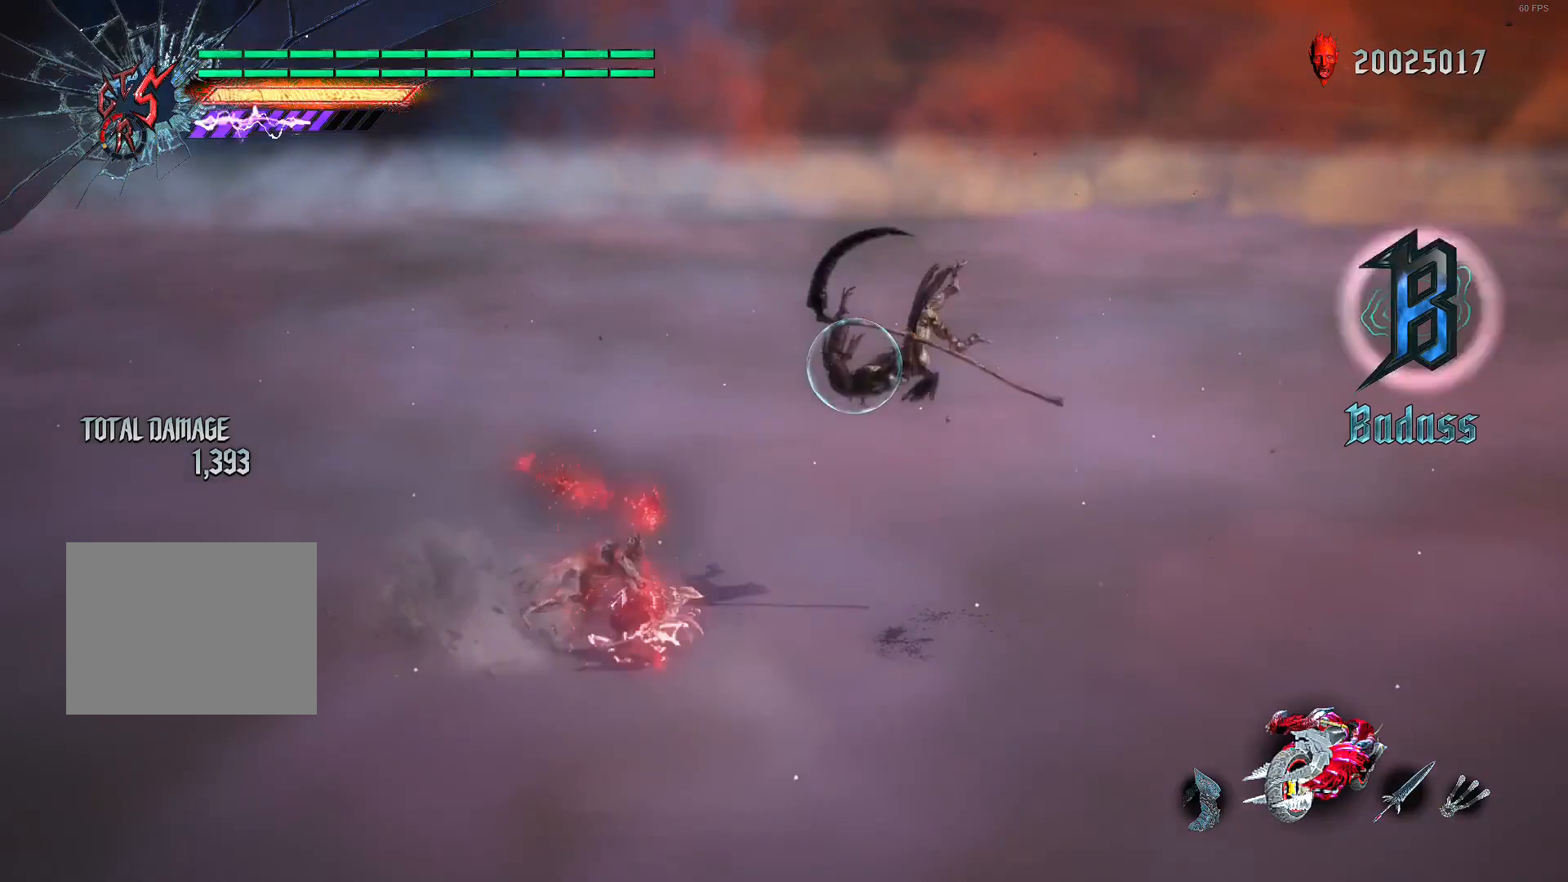
{"buttons": ["L2", "R2"], "left_stick": "center", "right_stick": "center", "events": [[80, "DPAD_UP", "down"], [120, "right_stick", "down-left"], [200, "DPAD_UP", "up"], [320, "L1", "down"], [320, "right_stick", "center"], [360, "R1", "down"], [440, "L1", "up"], [440, "R1", "up"]]}
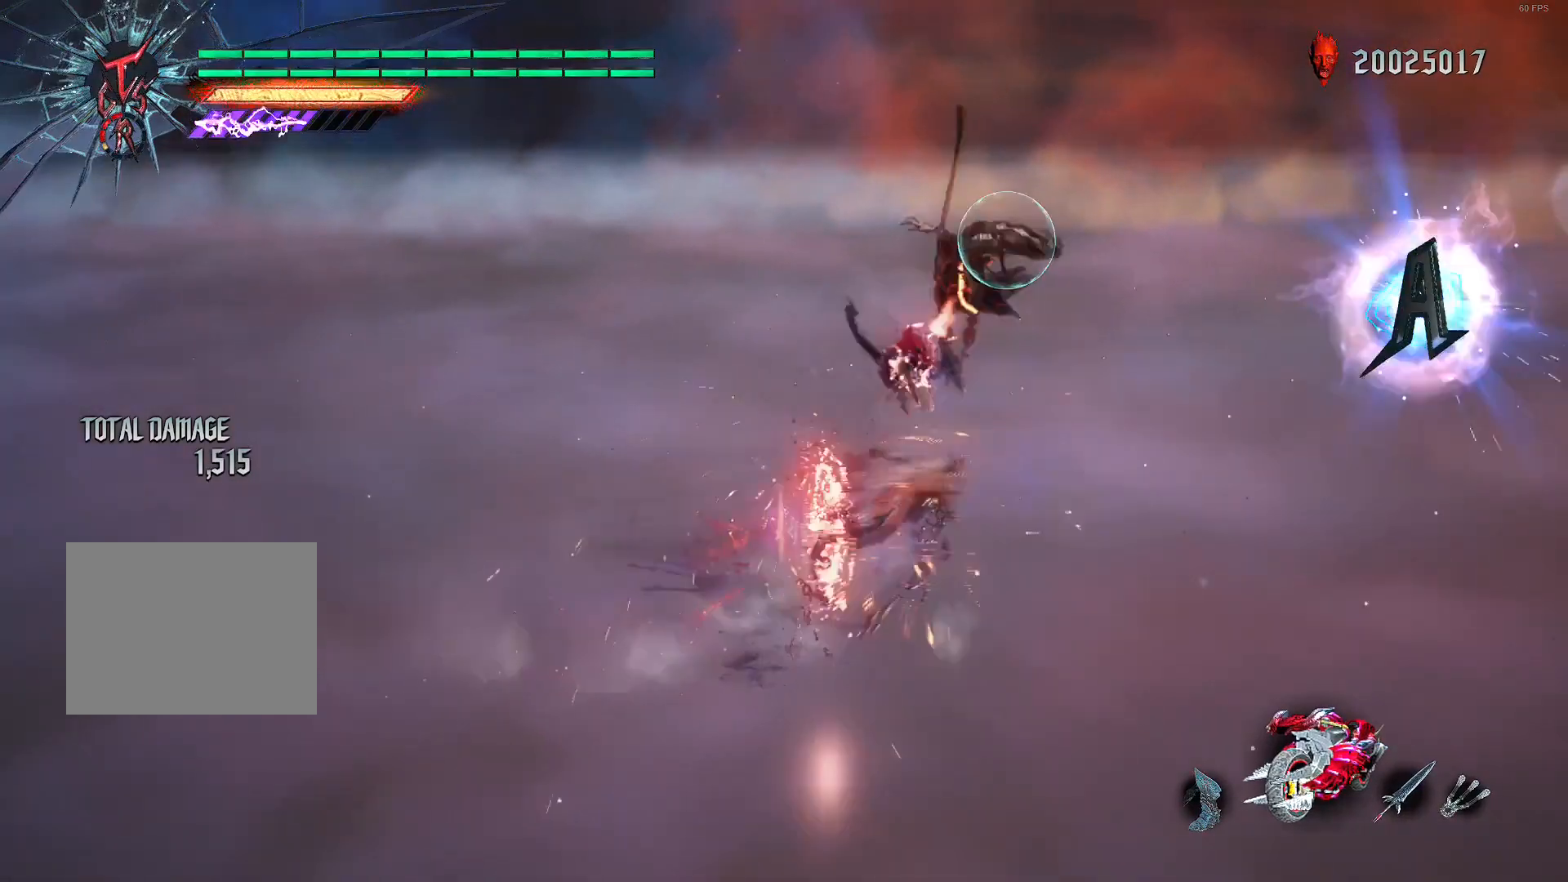
{"buttons": ["B", "L2", "R2"], "left_stick": "center", "right_stick": "center", "events": [[520, "B", "down"]]}
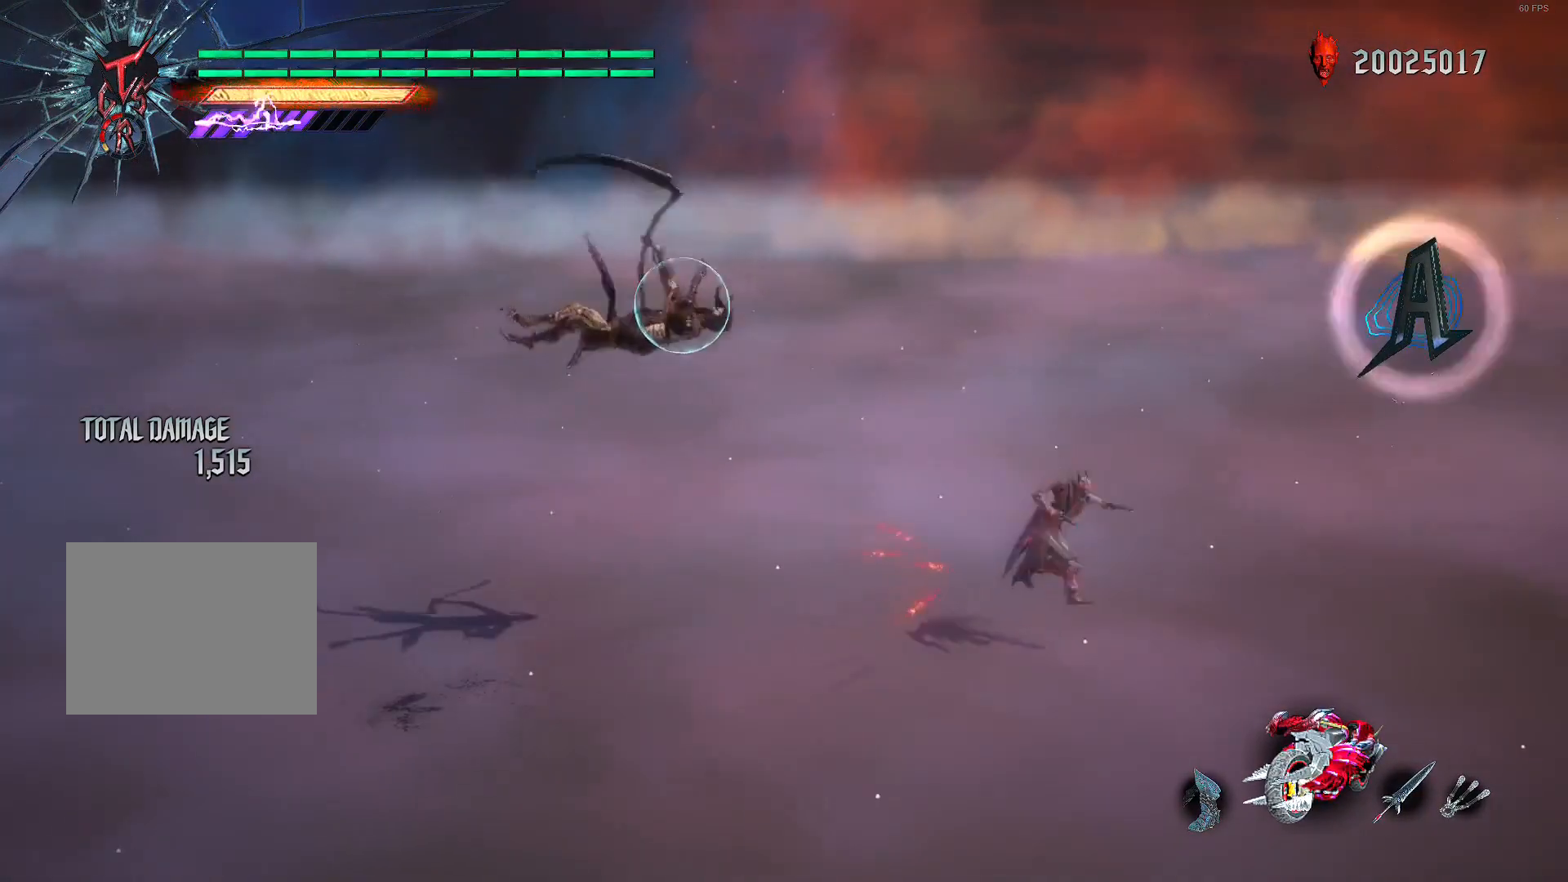
{"buttons": ["L2", "R2"], "left_stick": "center", "right_stick": "center", "events": [[80, "B", "up"], [120, "SELECT", "down"], [200, "X", "down"], [240, "SELECT", "up"], [320, "DPAD_UP", "down"], [320, "X", "up"], [360, "DPAD_UP", "up"]]}
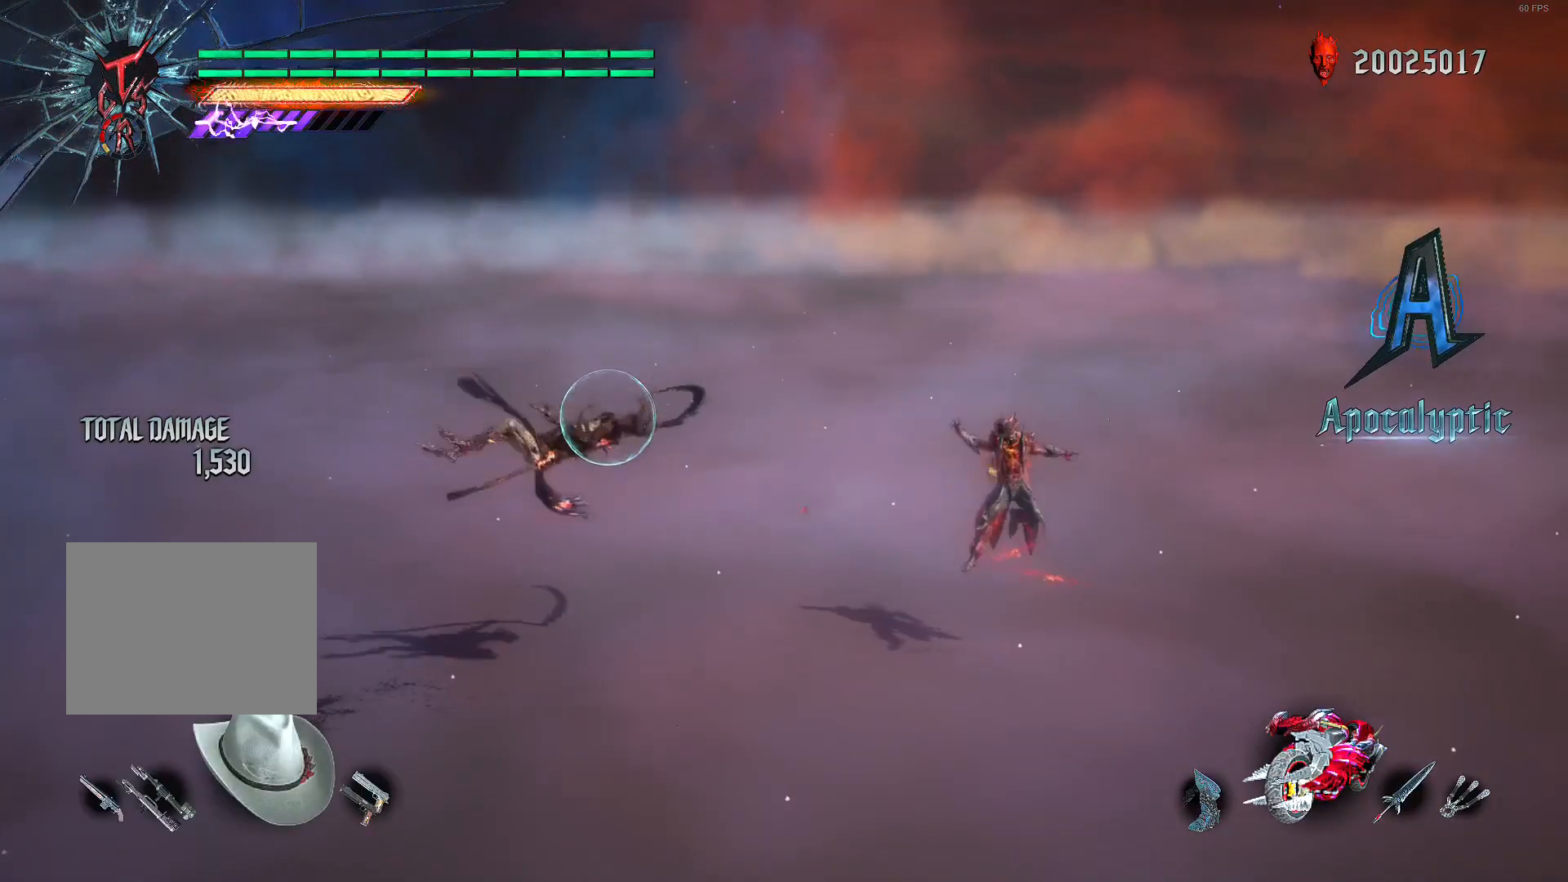
{"buttons": ["L2", "R2"], "left_stick": "center", "right_stick": "center", "events": [[40, "left_stick", "down-left"], [160, "B", "down"], [240, "B", "up"], [240, "left_stick", "center"], [320, "A", "down"], [360, "DPAD_RIGHT", "down"], [400, "A", "up"], [440, "DPAD_RIGHT", "up"]]}